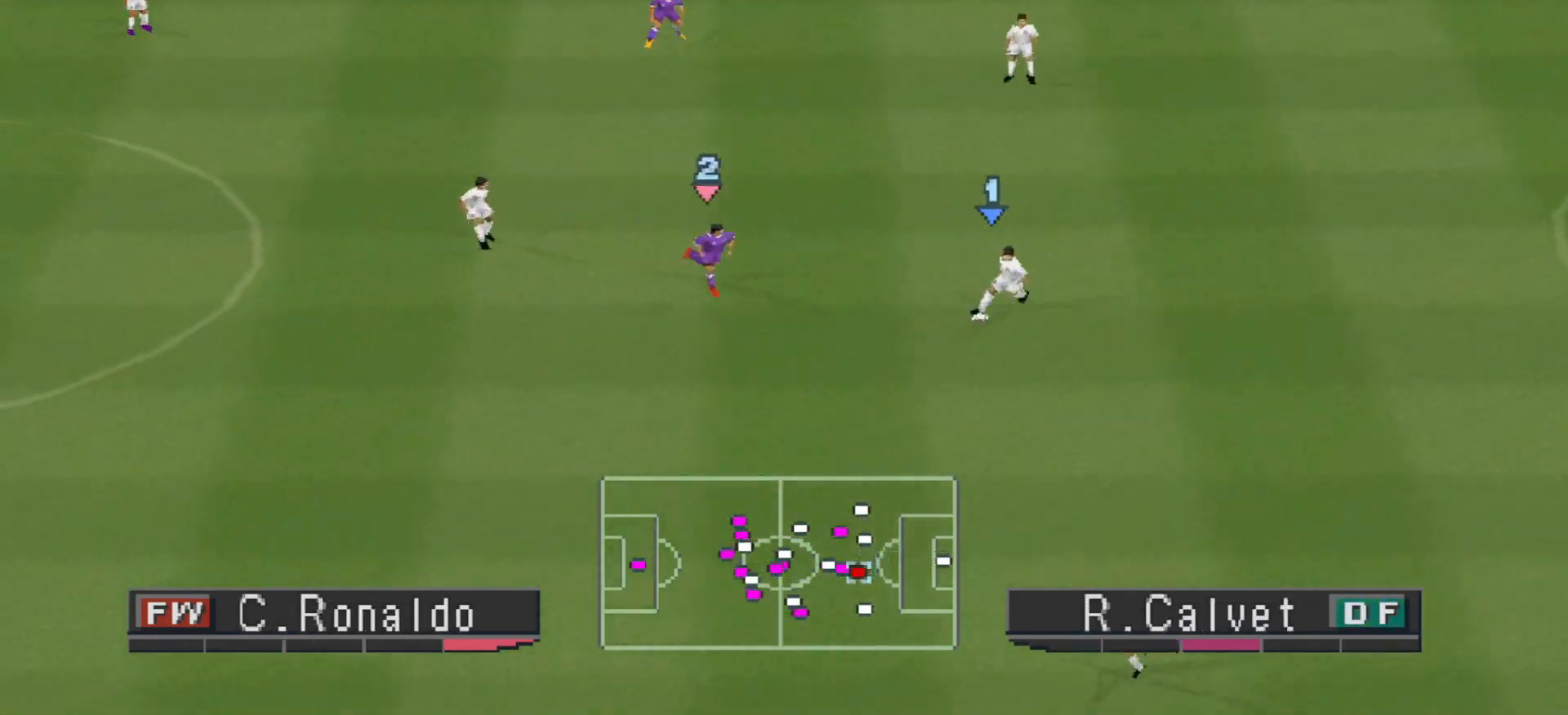
Gameplay with a controller (PlayStation layout); each line is a JSON object with the inputs held at the frame after it. "events" lists button and stick changes between this image and that frame as [ms after this image, input, new state], when the widget could be followed in between. Not read: left_stick right_stick.
{"buttons": ["CROSS", "R1"], "events": []}
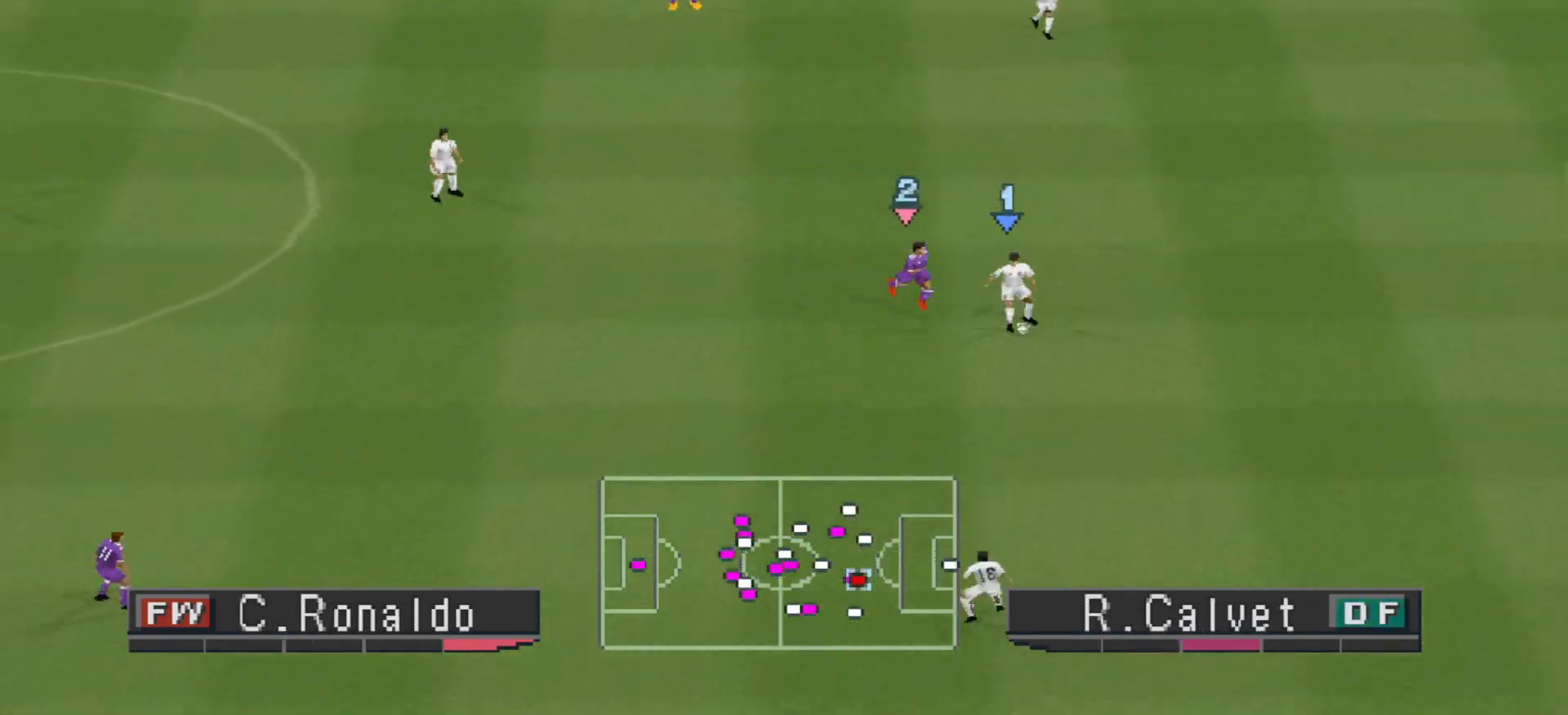
{"buttons": ["CROSS", "L1", "R1"], "events": [[433, "L1", "down"]]}
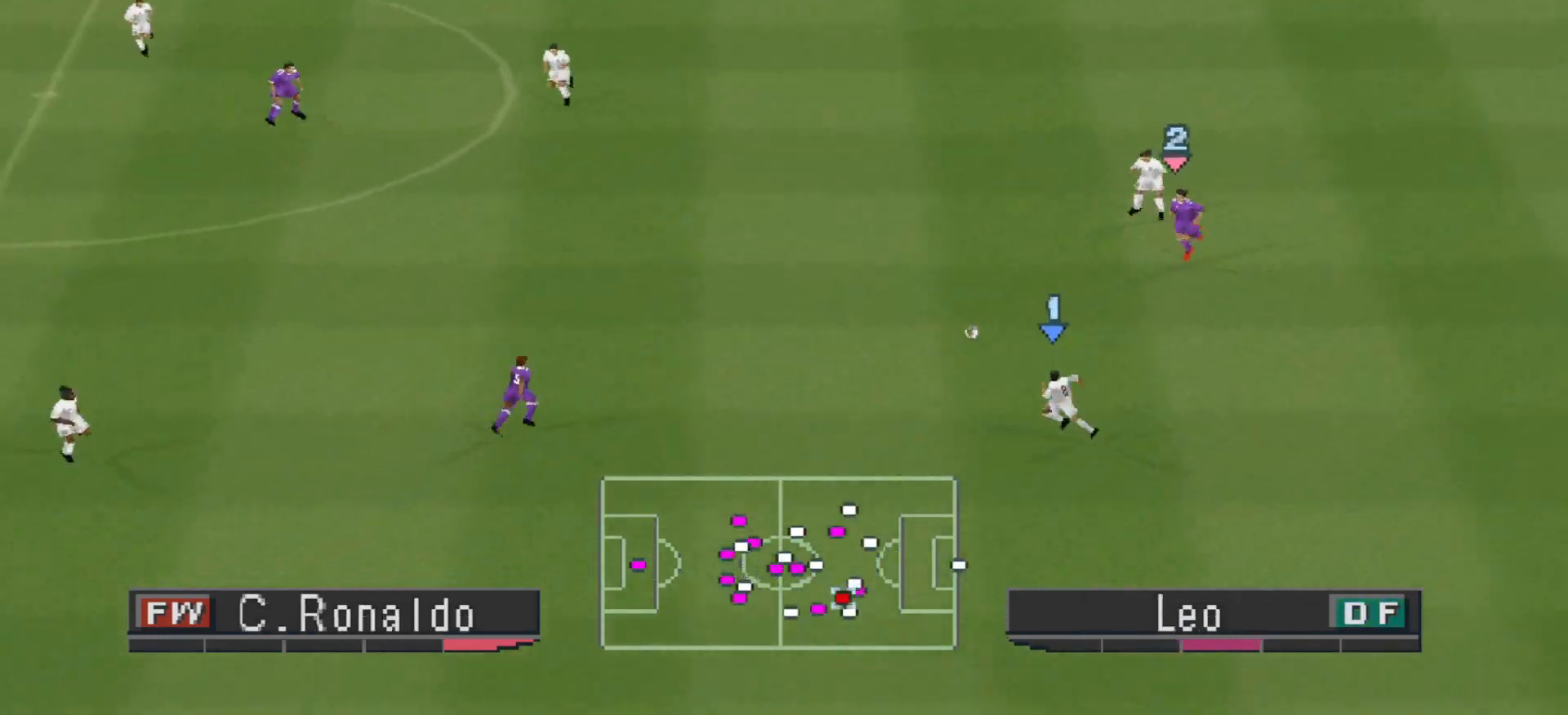
{"buttons": ["CROSS", "R1"], "events": [[33, "L1", "up"]]}
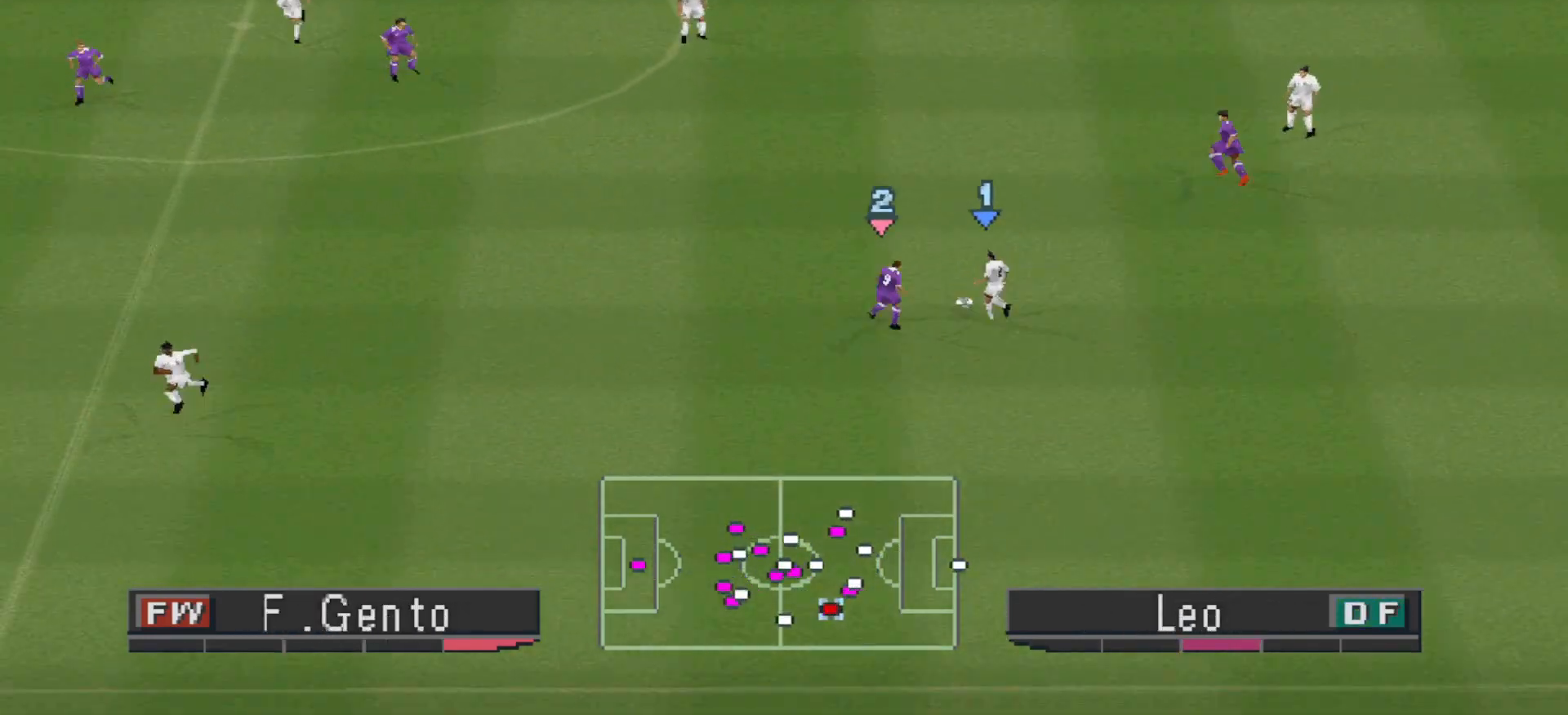
{"buttons": ["CROSS", "R1"], "events": []}
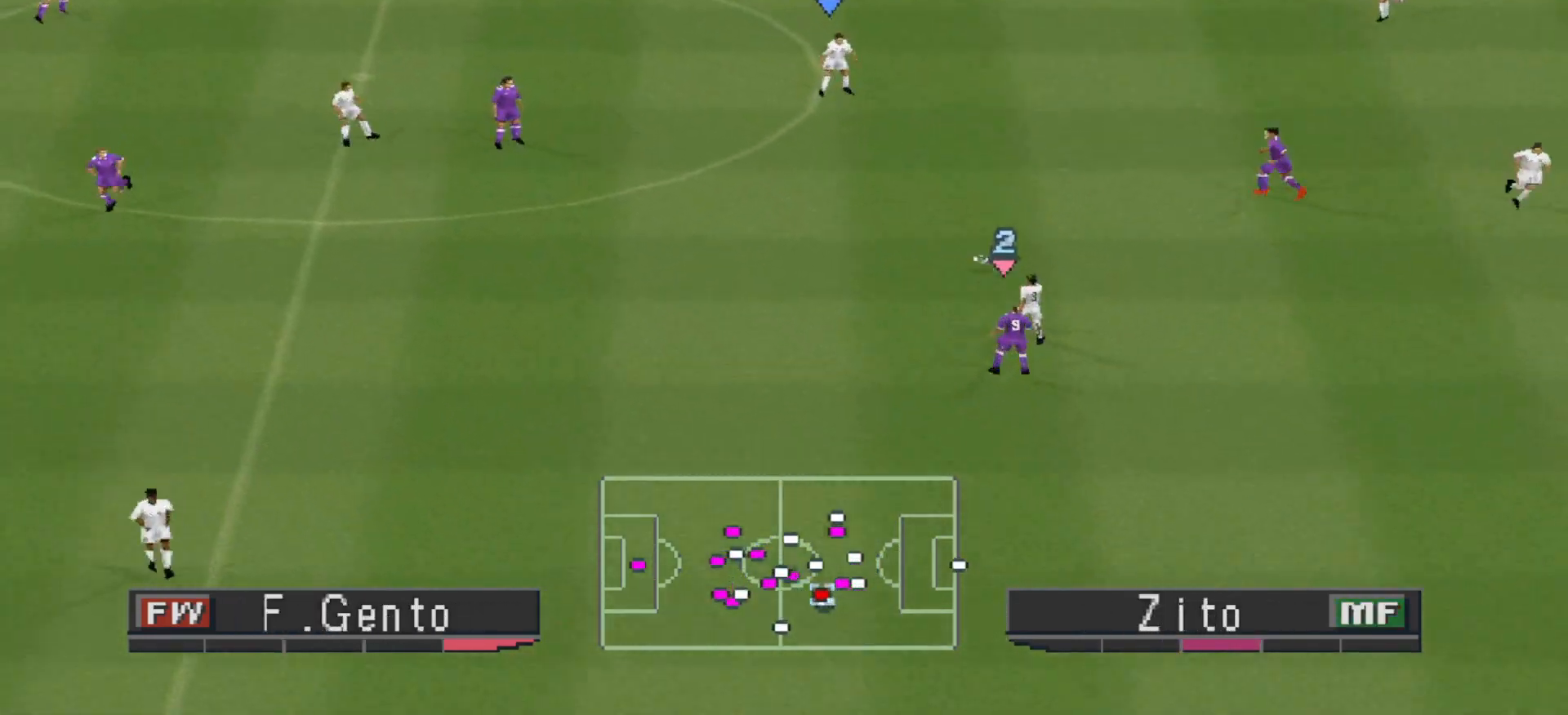
{"buttons": ["CROSS", "R1"], "events": [[133, "L1", "down"], [200, "L1", "up"]]}
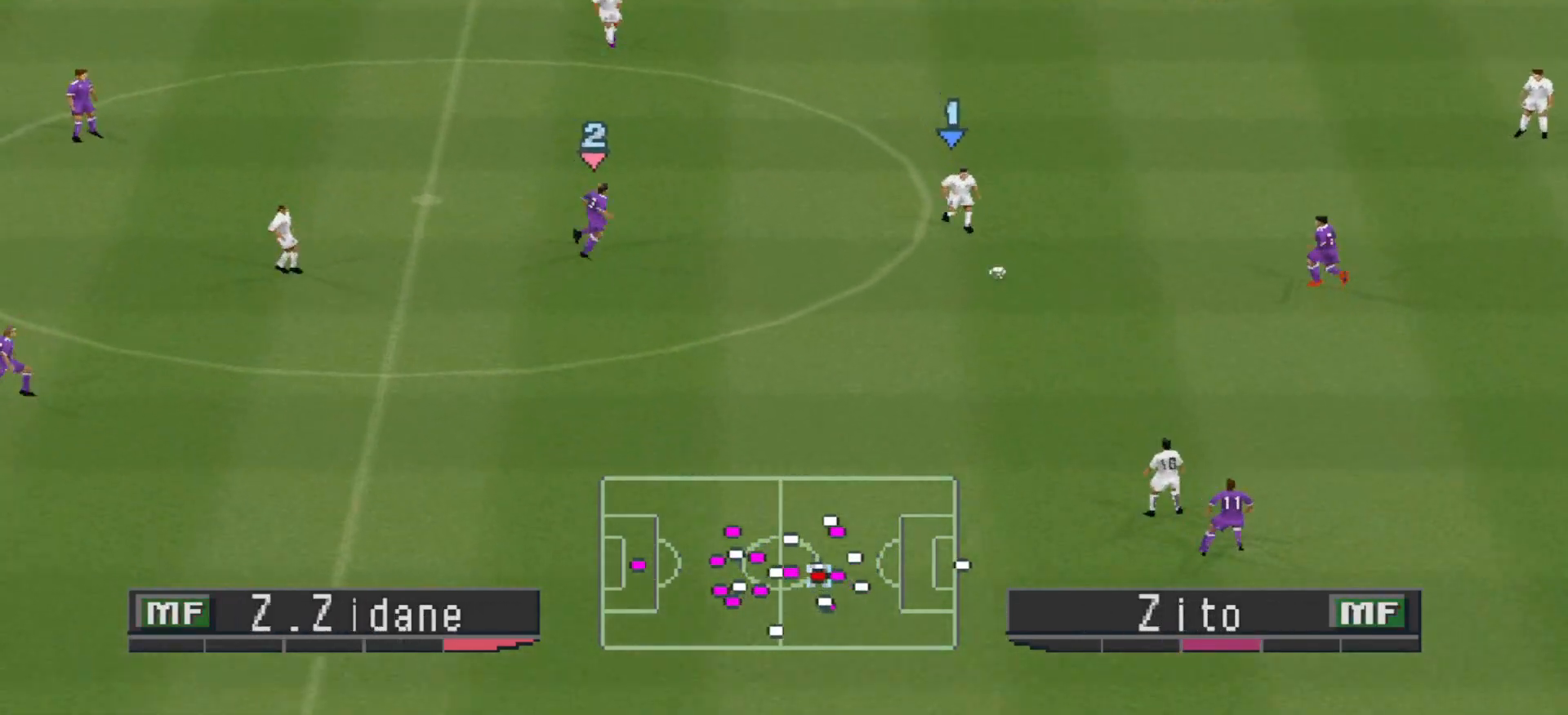
{"buttons": ["CROSS", "R1"], "events": []}
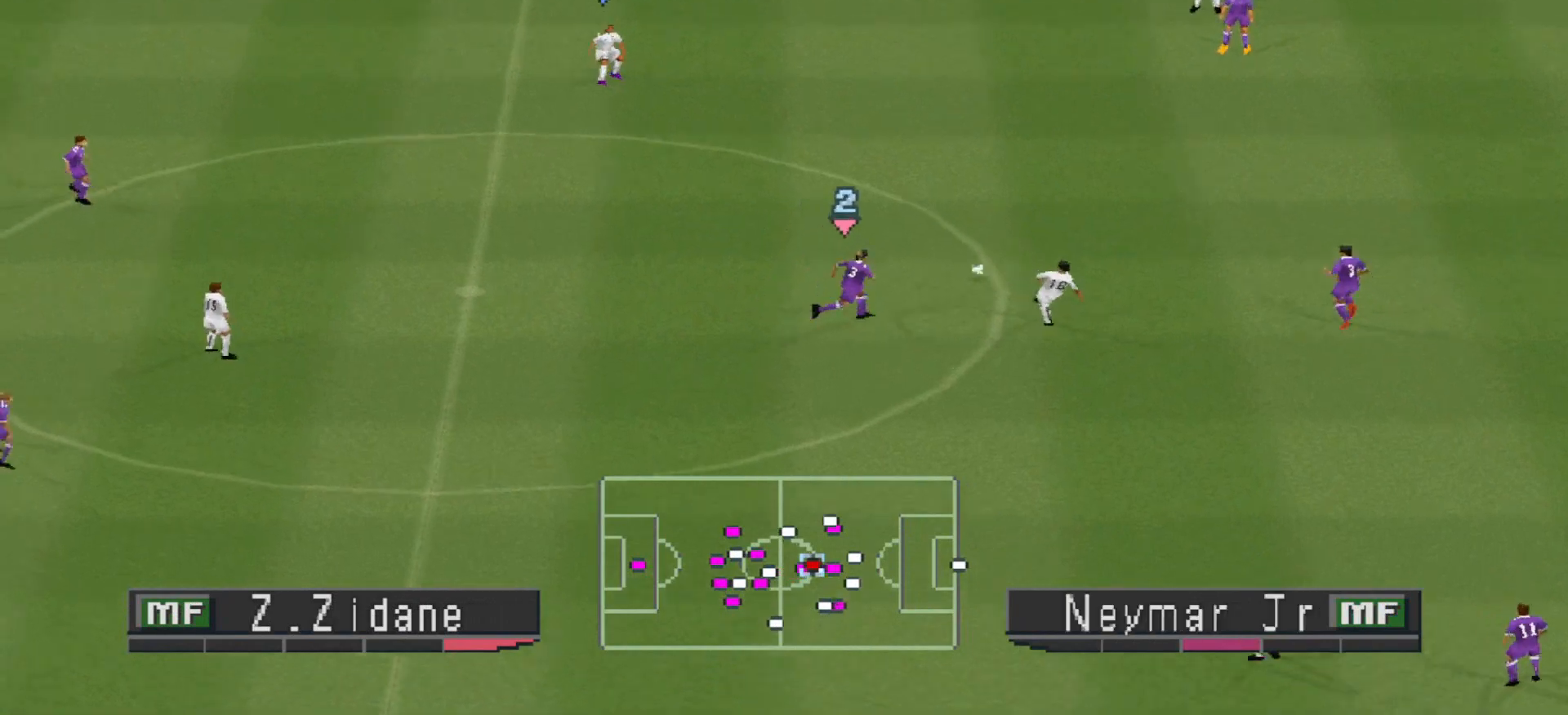
{"buttons": ["CROSS"], "events": [[167, "L1", "down"], [267, "L1", "up"], [433, "R1", "up"]]}
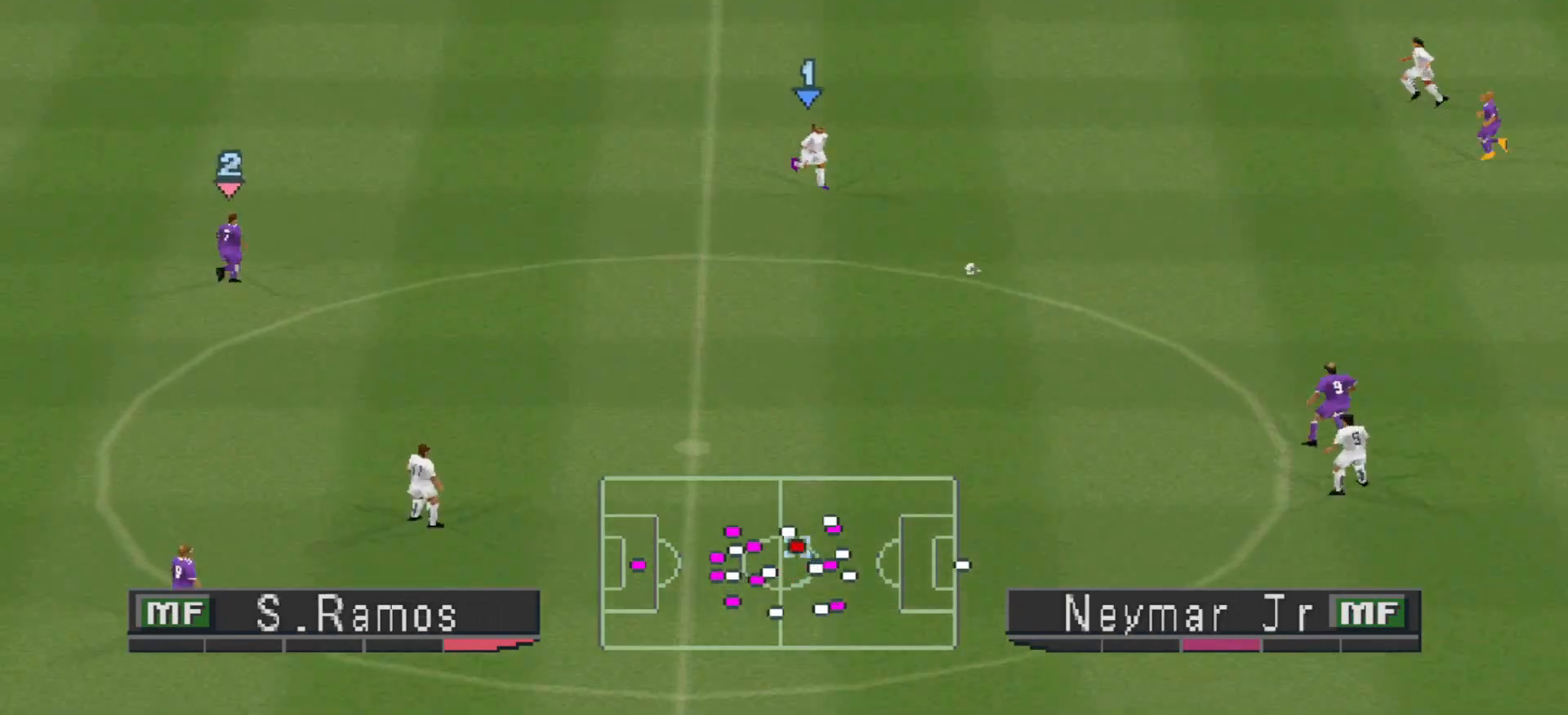
{"buttons": ["CROSS", "R1"], "events": [[333, "R1", "down"]]}
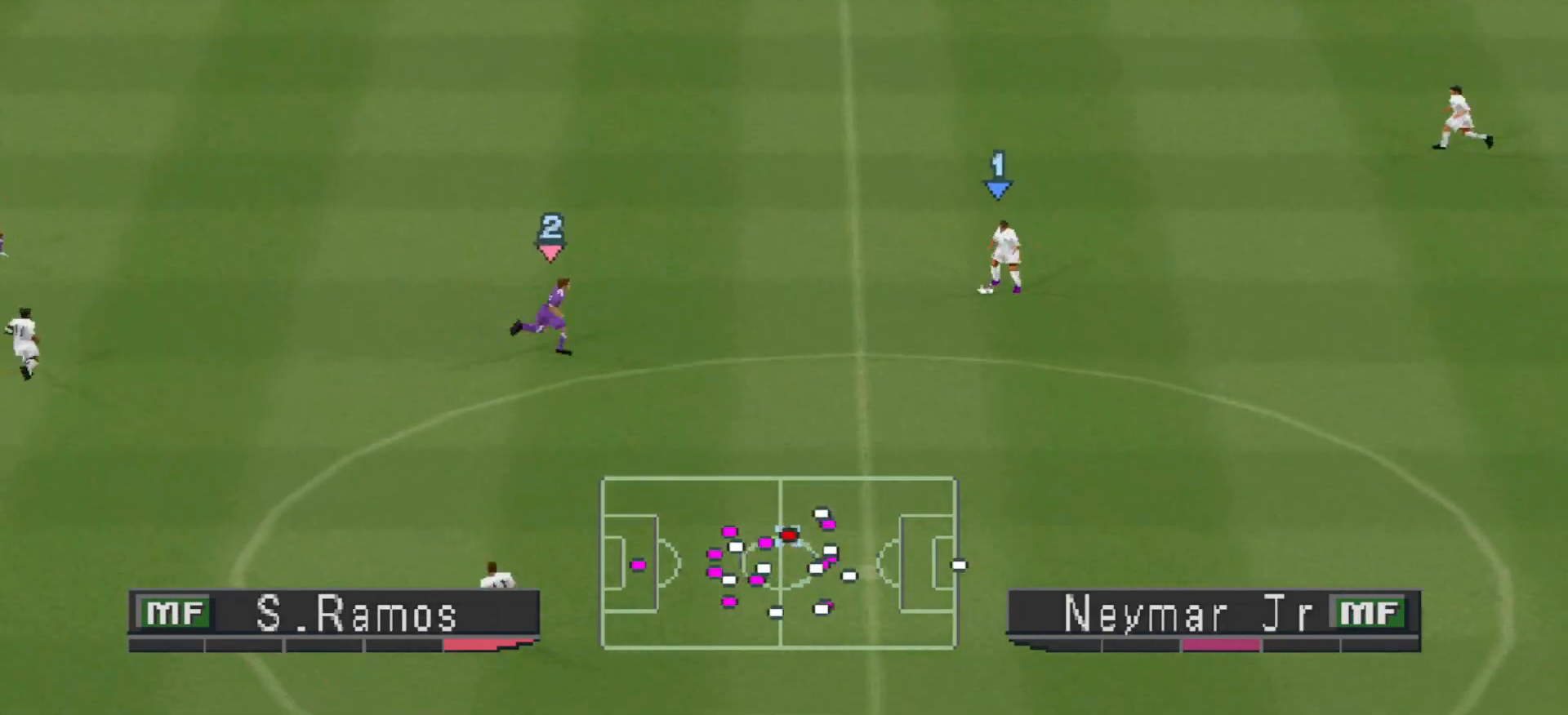
{"buttons": ["CROSS"], "events": [[500, "R1", "up"]]}
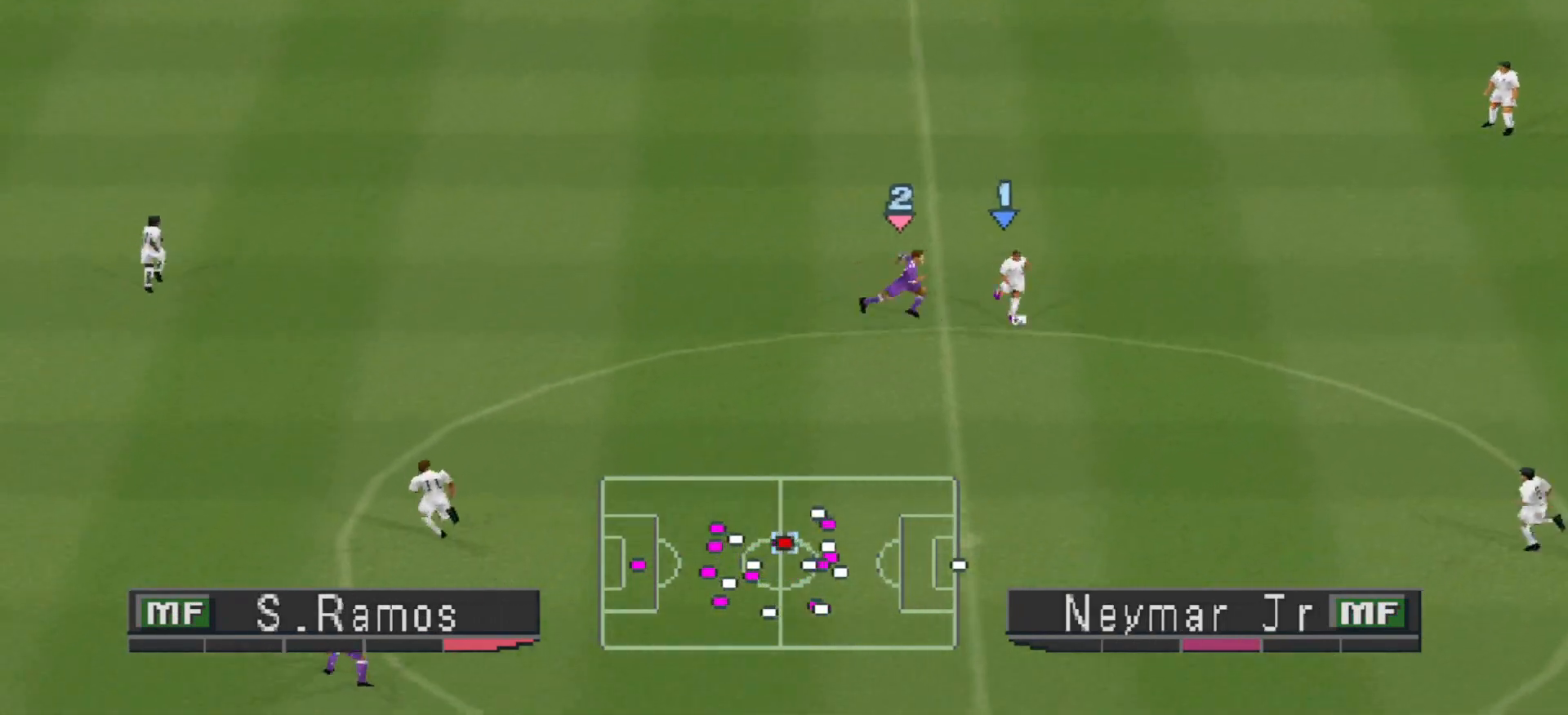
{"buttons": ["CROSS", "R1"], "events": [[67, "R1", "down"]]}
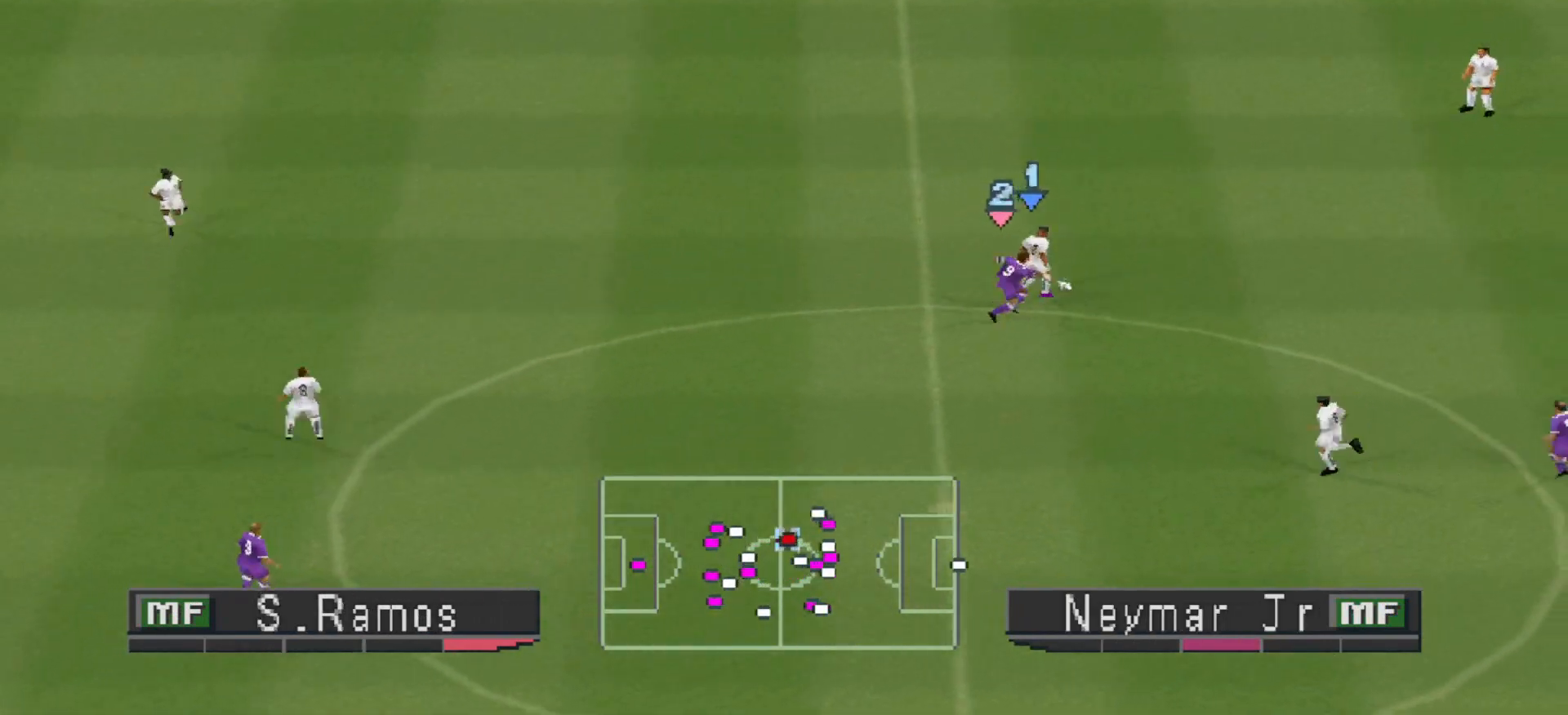
{"buttons": ["CROSS", "R1"], "events": []}
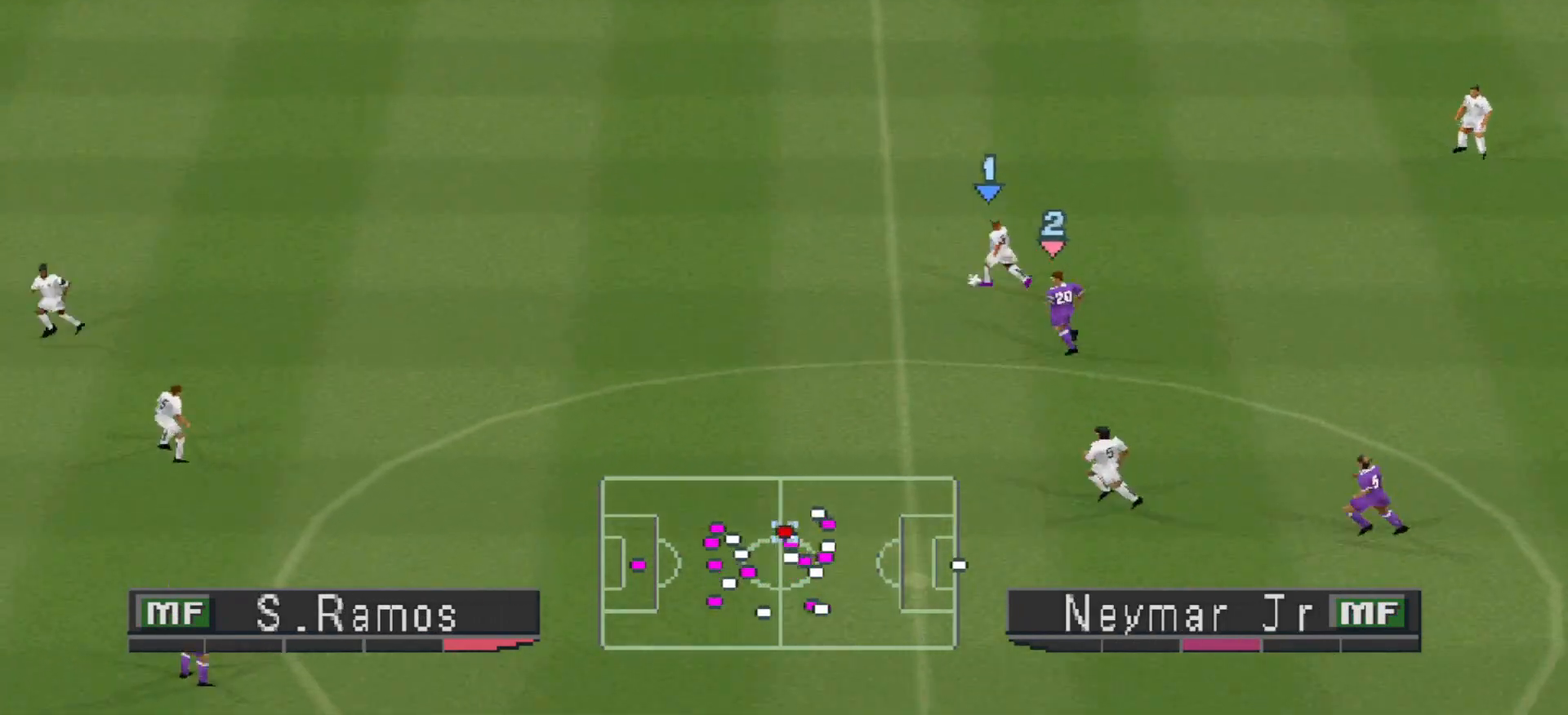
{"buttons": ["CROSS", "R1"], "events": []}
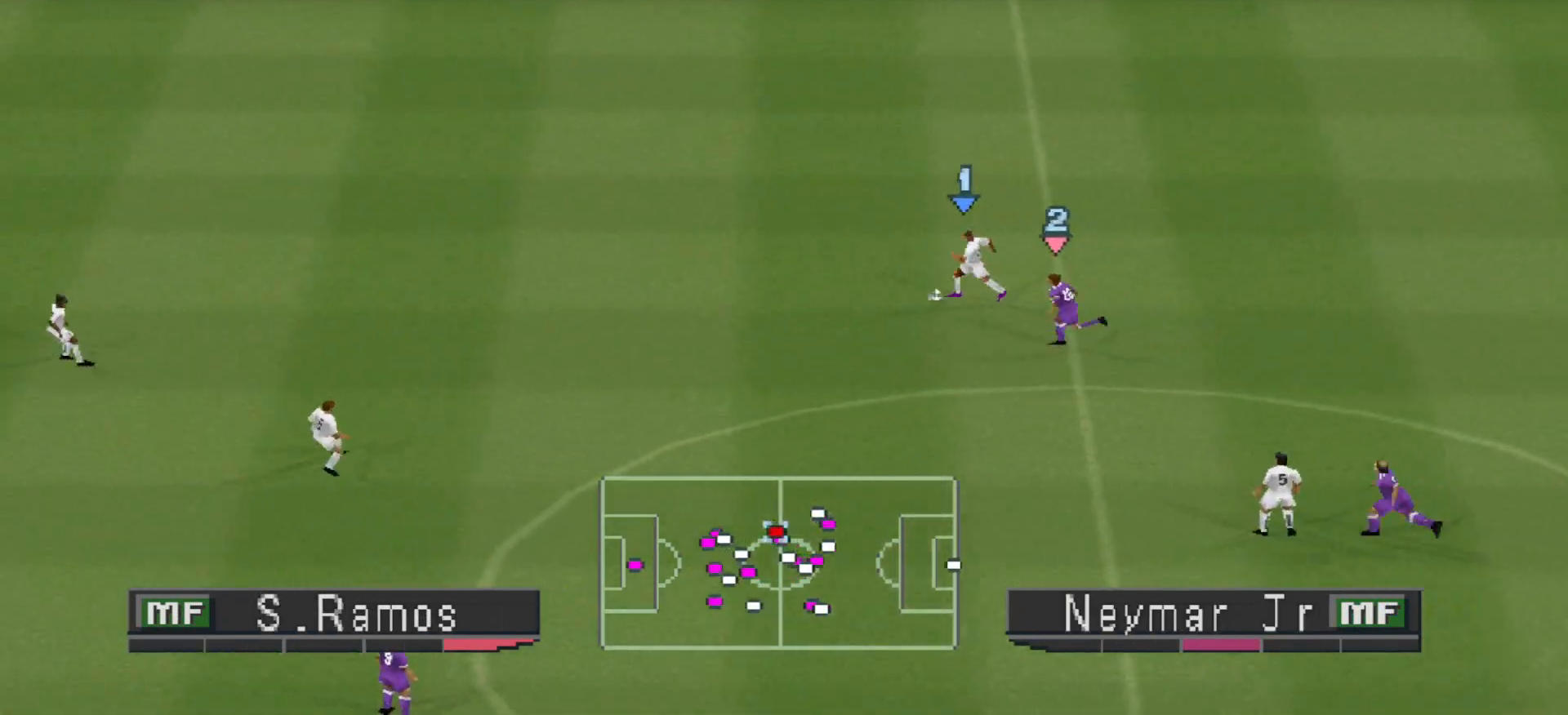
{"buttons": ["CROSS", "R1"], "events": []}
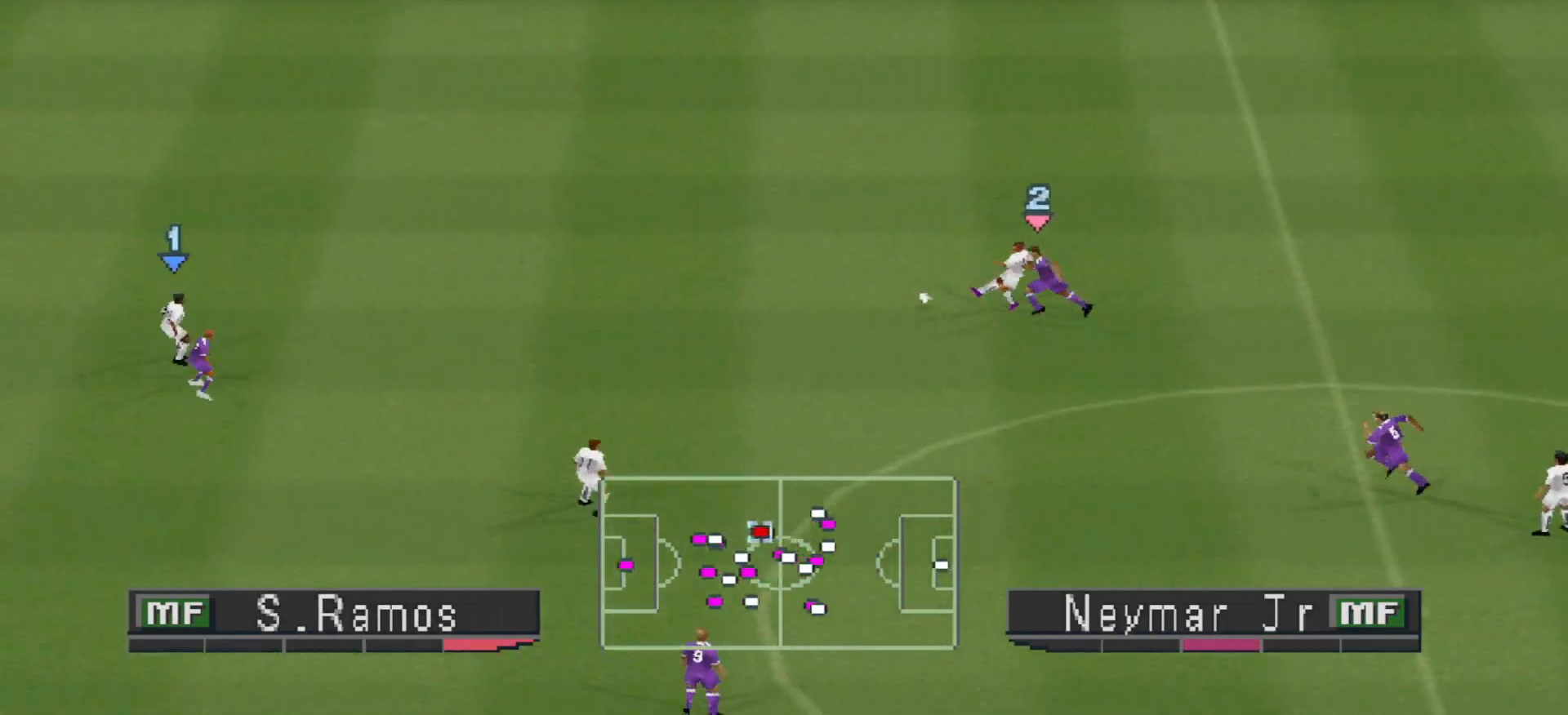
{"buttons": ["CROSS", "R1"], "events": []}
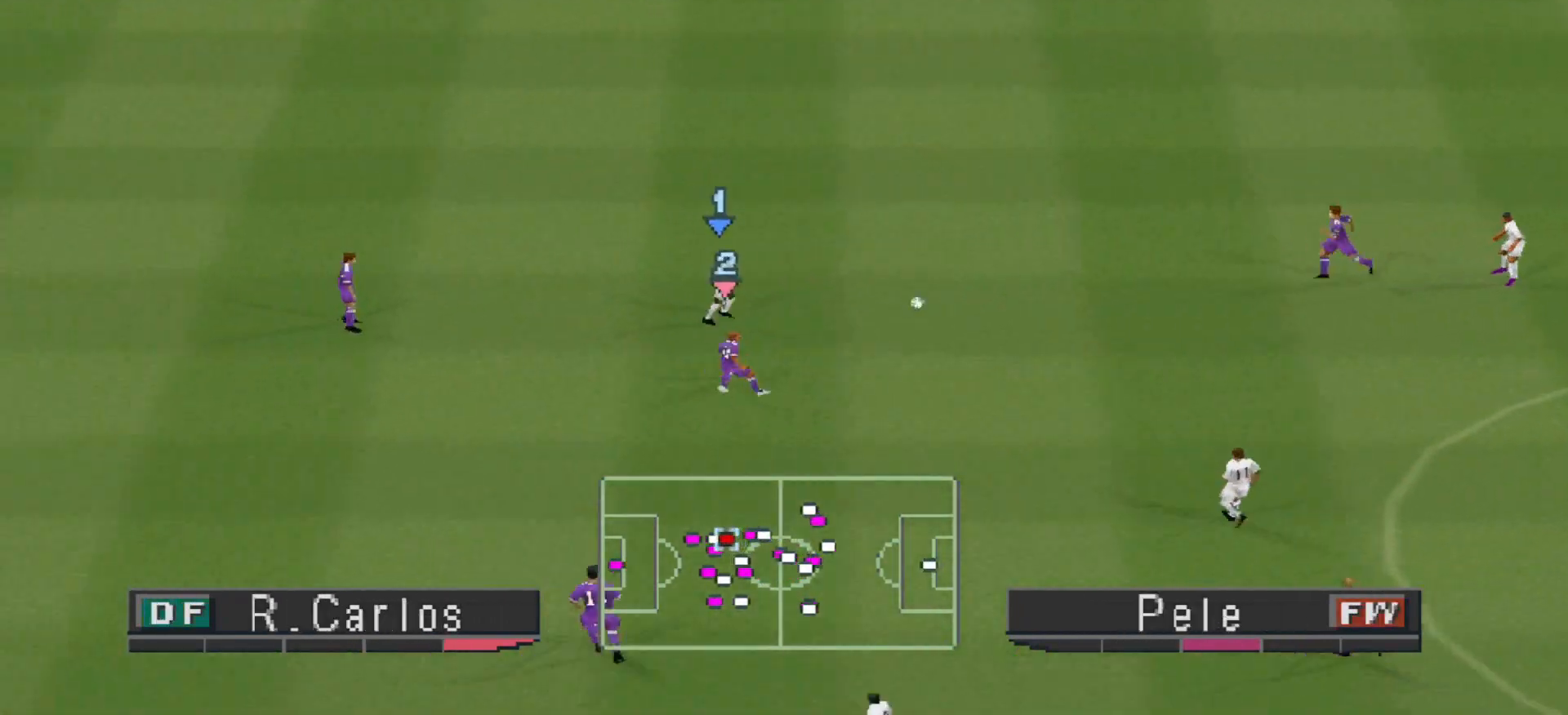
{"buttons": ["CROSS", "R1", "DPAD_RIGHT"], "events": [[133, "DPAD_UP", "down"], [167, "CROSS", "up"], [200, "DPAD_RIGHT", "down"], [233, "DPAD_UP", "up"], [433, "CROSS", "down"]]}
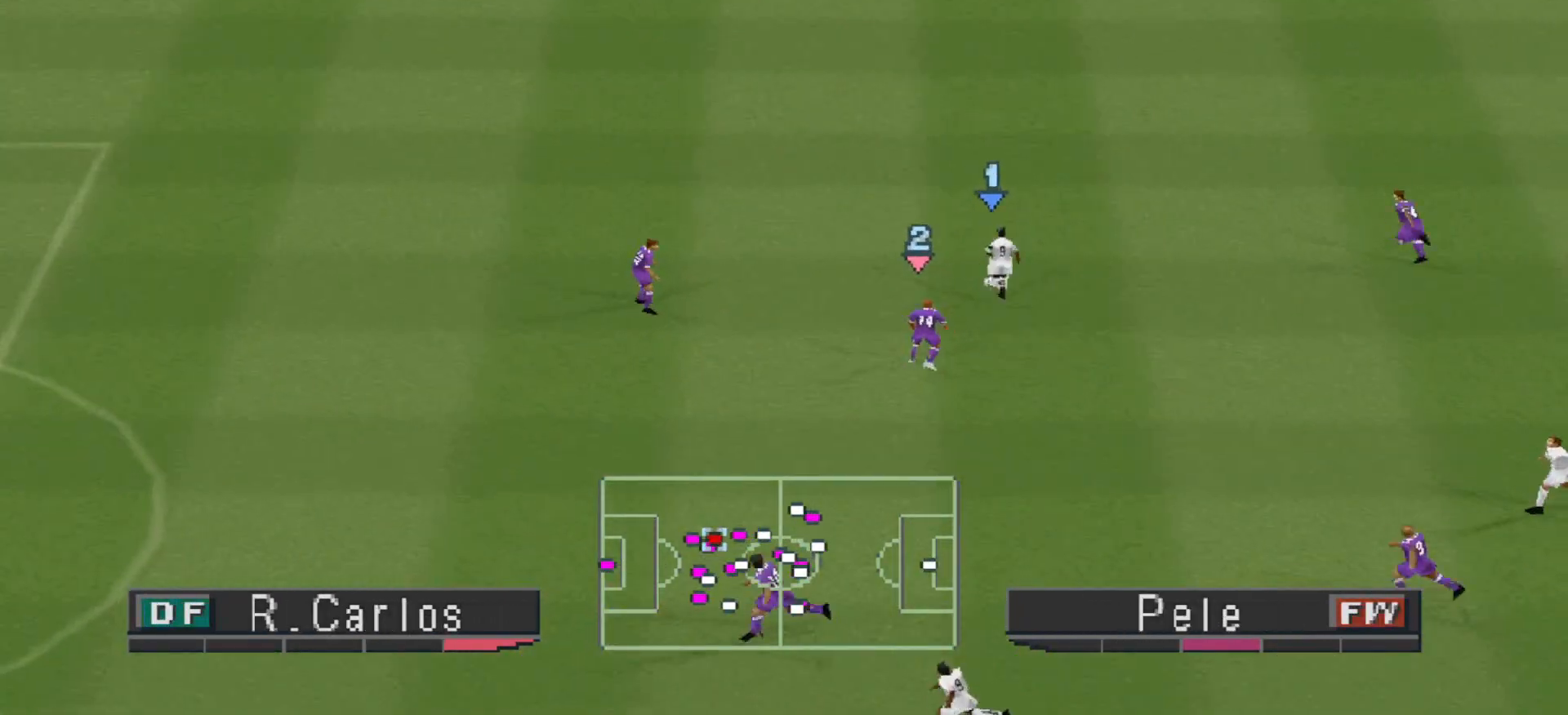
{"buttons": ["CROSS", "SQUARE", "R1"], "events": [[200, "DPAD_RIGHT", "up"], [233, "SQUARE", "down"]]}
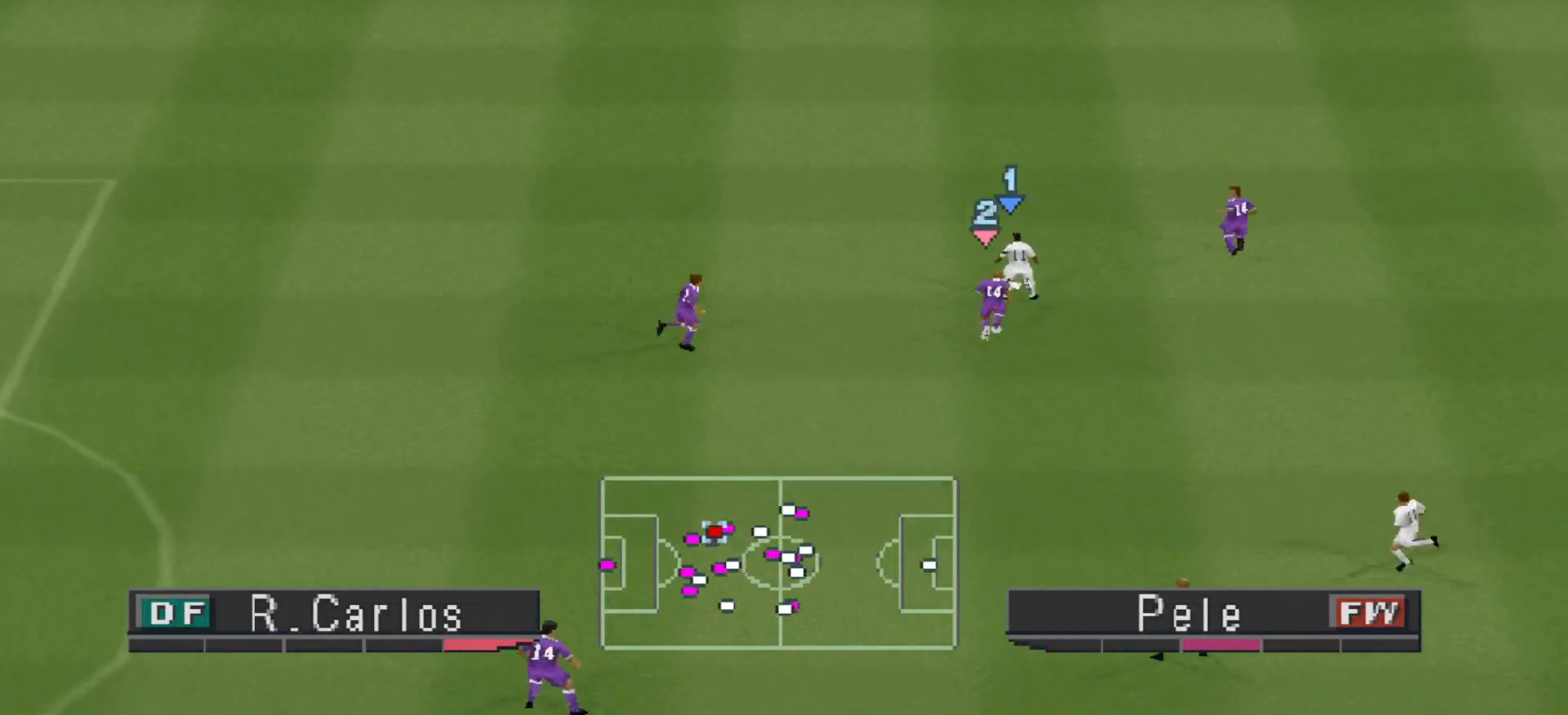
{"buttons": ["CROSS", "SQUARE", "R1"], "events": []}
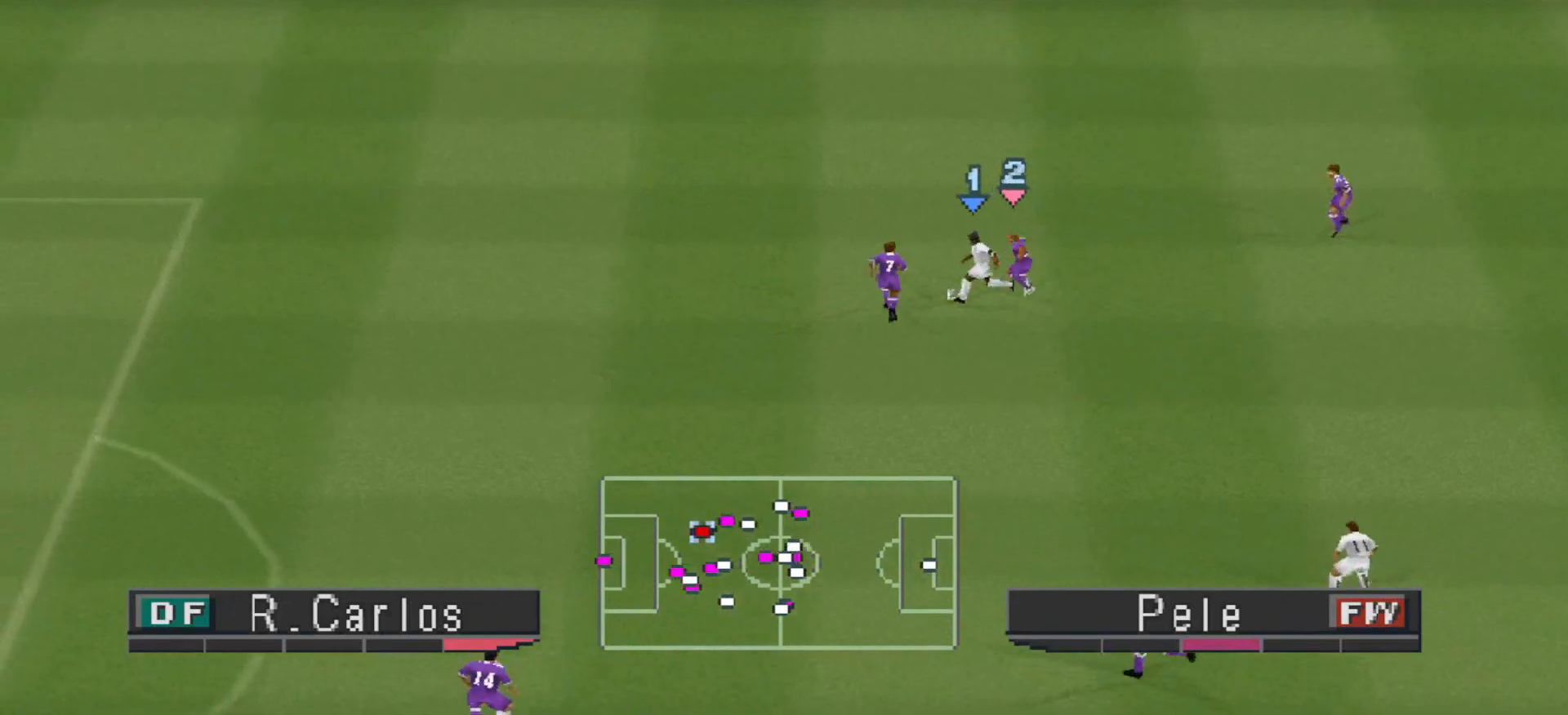
{"buttons": ["CROSS", "SQUARE", "R1"], "events": [[67, "L1", "down"], [167, "L1", "up"]]}
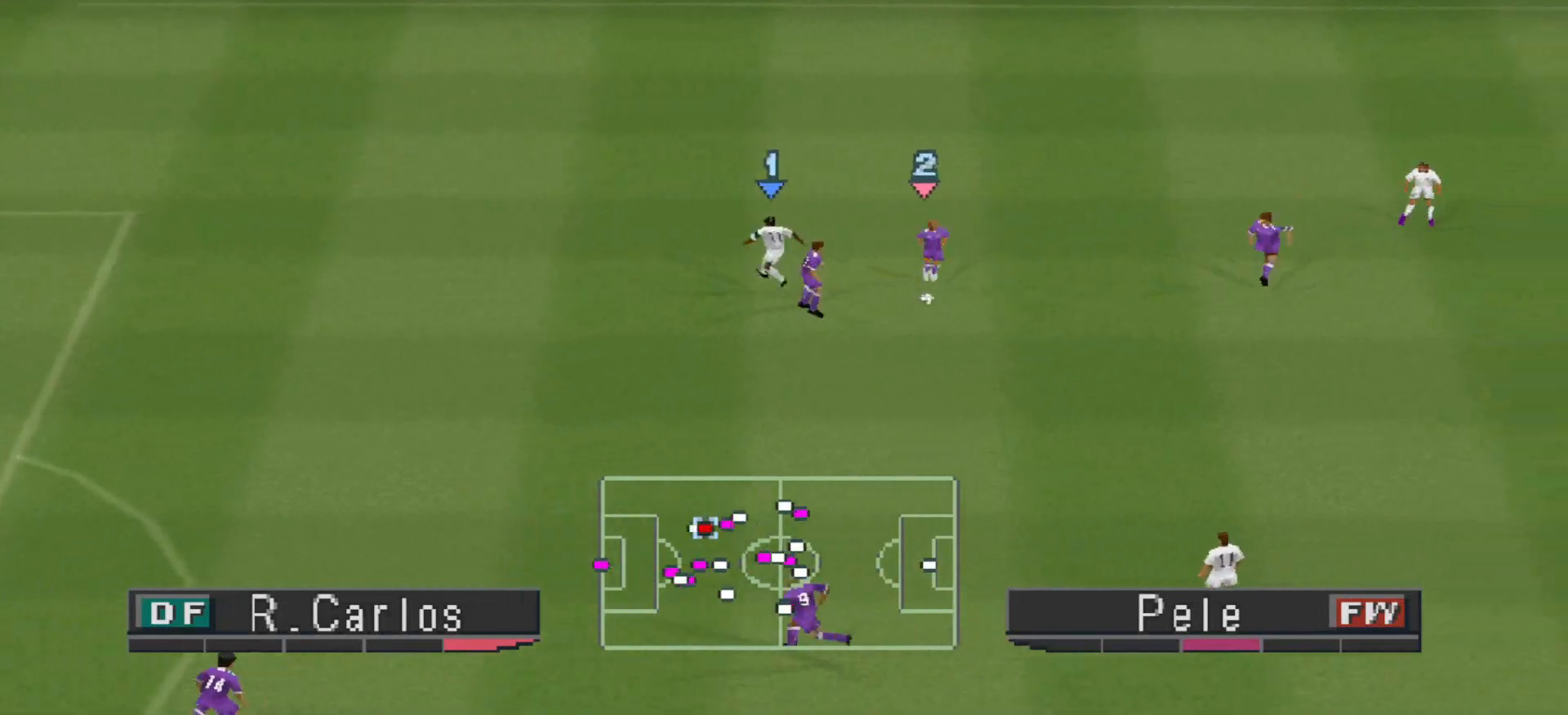
{"buttons": ["DPAD_DOWN", "DPAD_RIGHT"], "events": [[67, "SQUARE", "up"], [100, "CROSS", "up"], [133, "DPAD_RIGHT", "down"], [133, "R1", "up"], [233, "DPAD_DOWN", "down"]]}
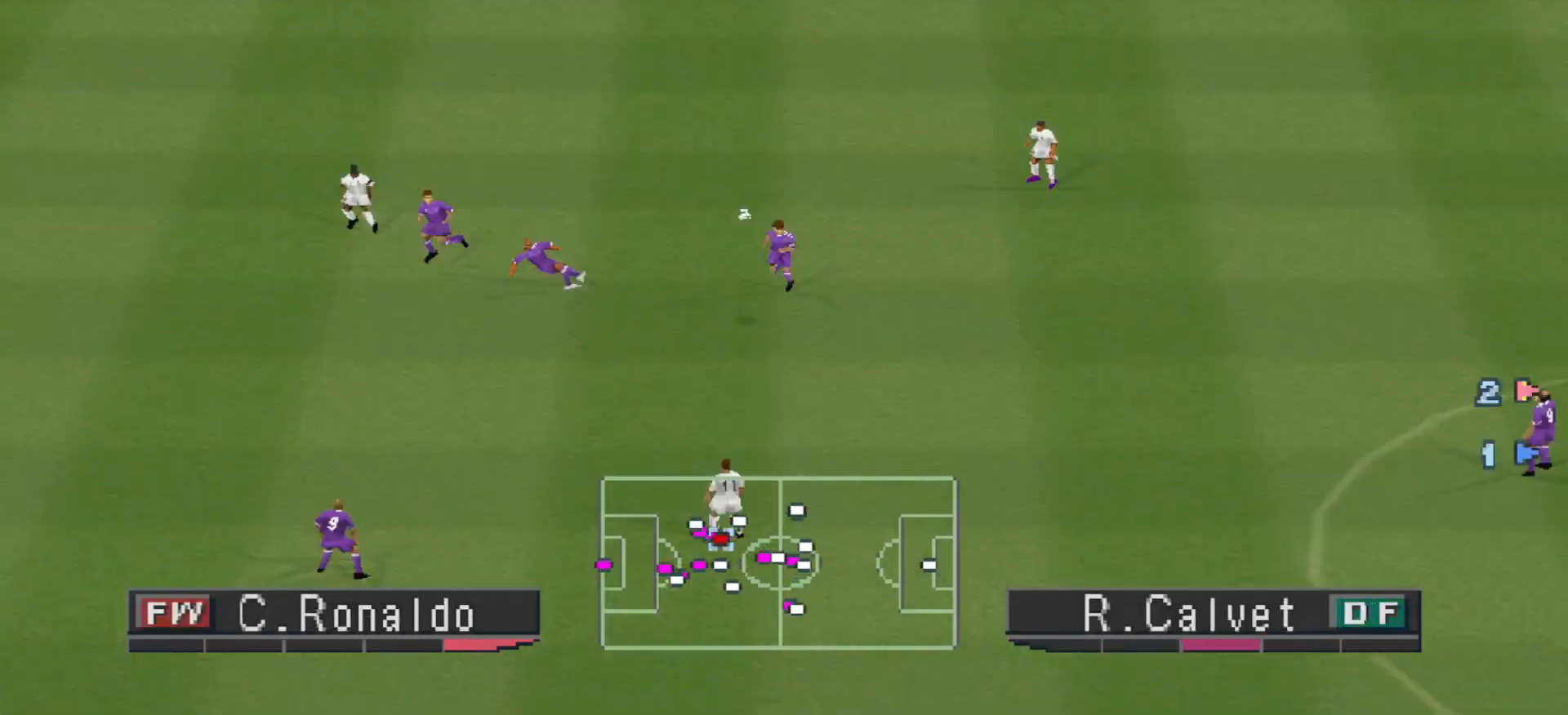
{"buttons": ["R1", "DPAD_RIGHT"], "events": [[200, "DPAD_DOWN", "up"], [367, "R1", "down"]]}
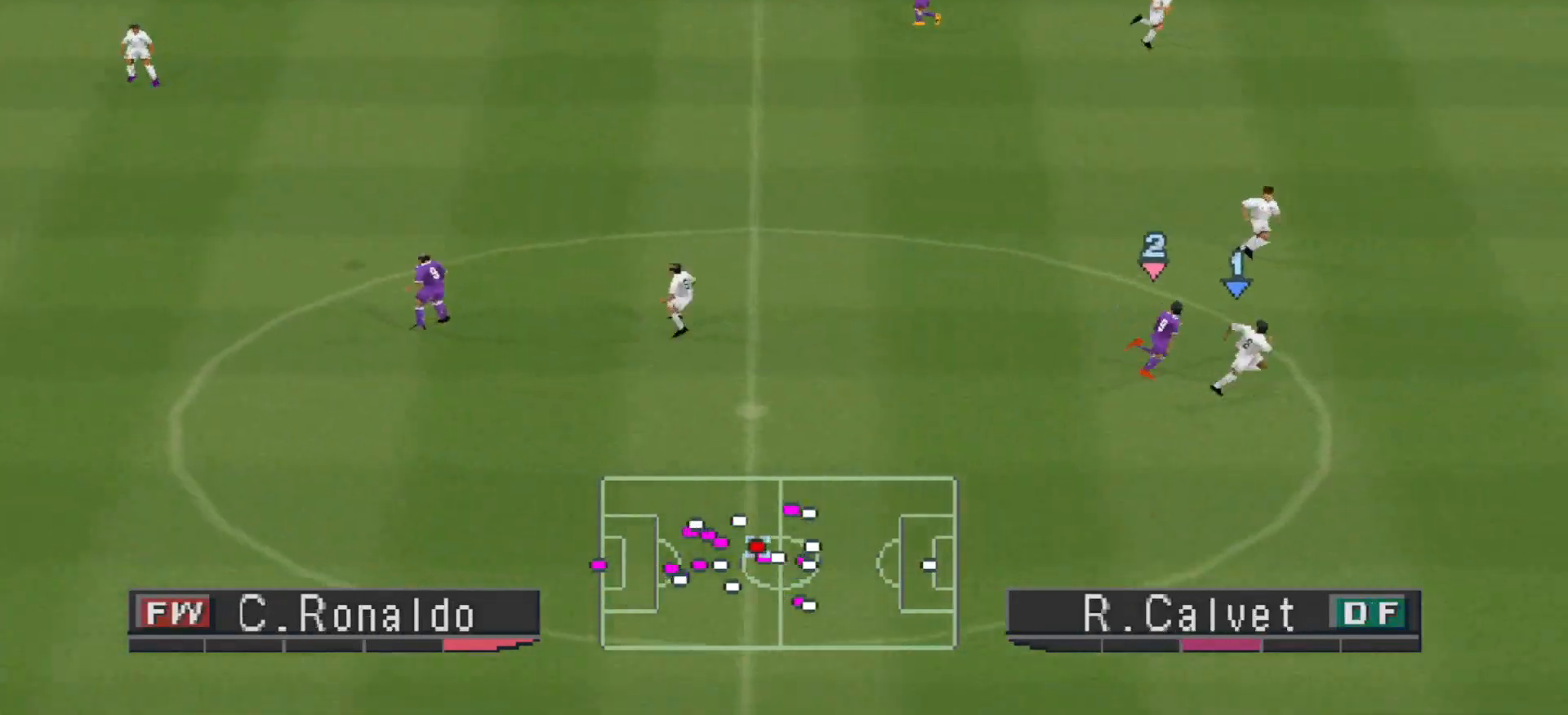
{"buttons": ["DPAD_DOWN"], "events": [[67, "DPAD_UP", "down"], [400, "DPAD_UP", "up"], [433, "R1", "up"], [467, "DPAD_RIGHT", "up"], [500, "DPAD_DOWN", "down"]]}
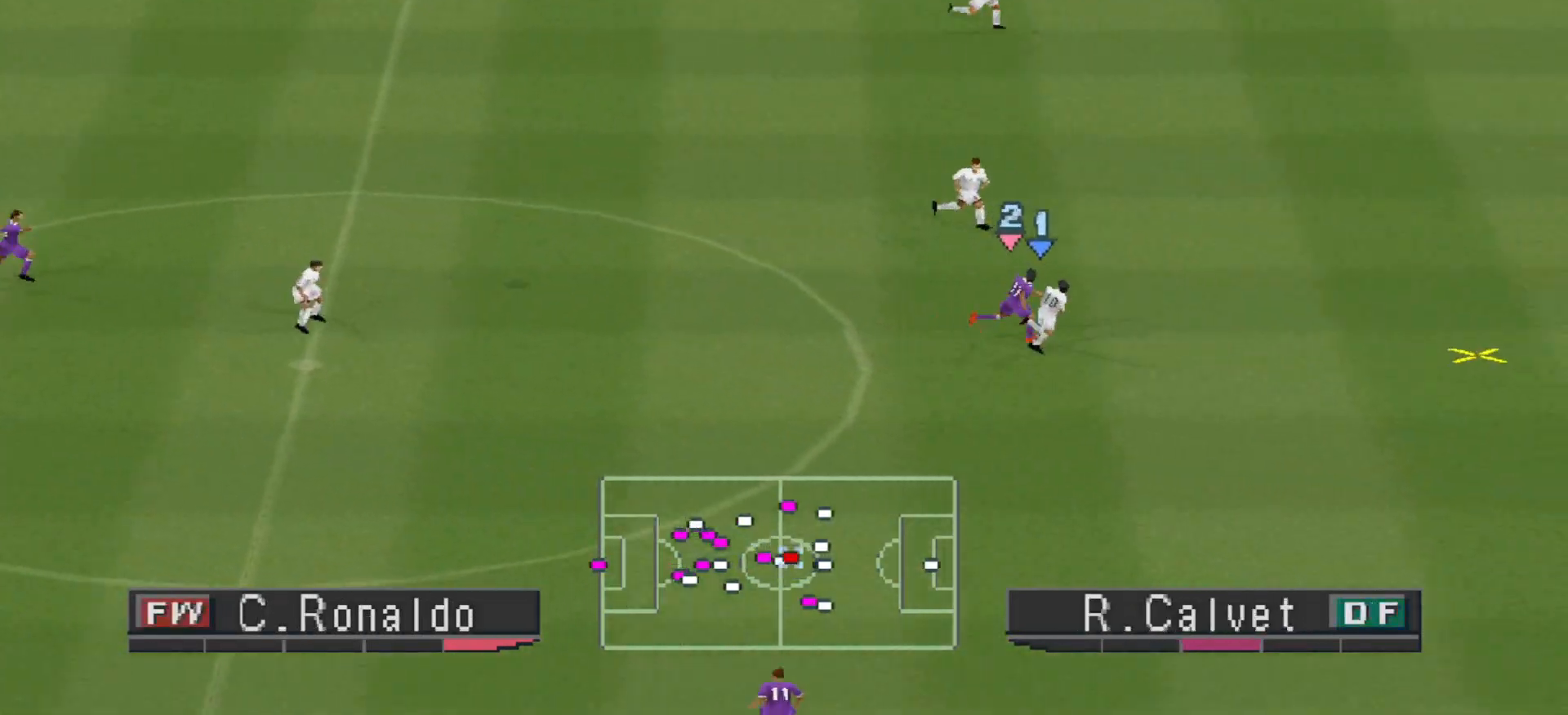
{"buttons": ["DPAD_DOWN"], "events": [[67, "CROSS", "down"], [167, "CROSS", "up"], [233, "CROSS", "down"], [267, "CROSS", "up"], [300, "CROSS", "down"], [400, "CROSS", "up"], [433, "CROSS", "down"], [500, "CROSS", "up"]]}
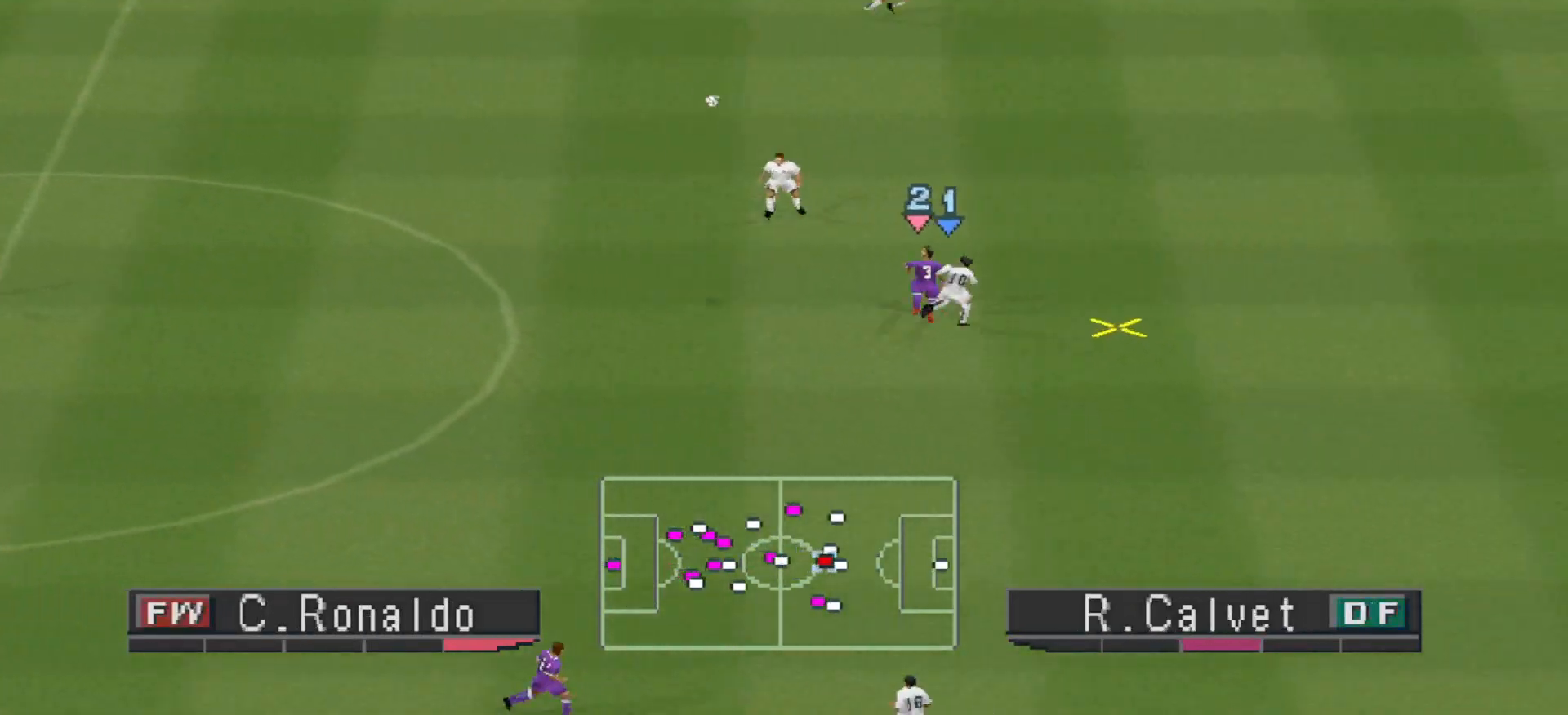
{"buttons": ["R1", "DPAD_UP"], "events": [[33, "CROSS", "down"], [367, "DPAD_DOWN", "up"], [400, "CROSS", "up"], [433, "DPAD_UP", "down"], [433, "R1", "down"]]}
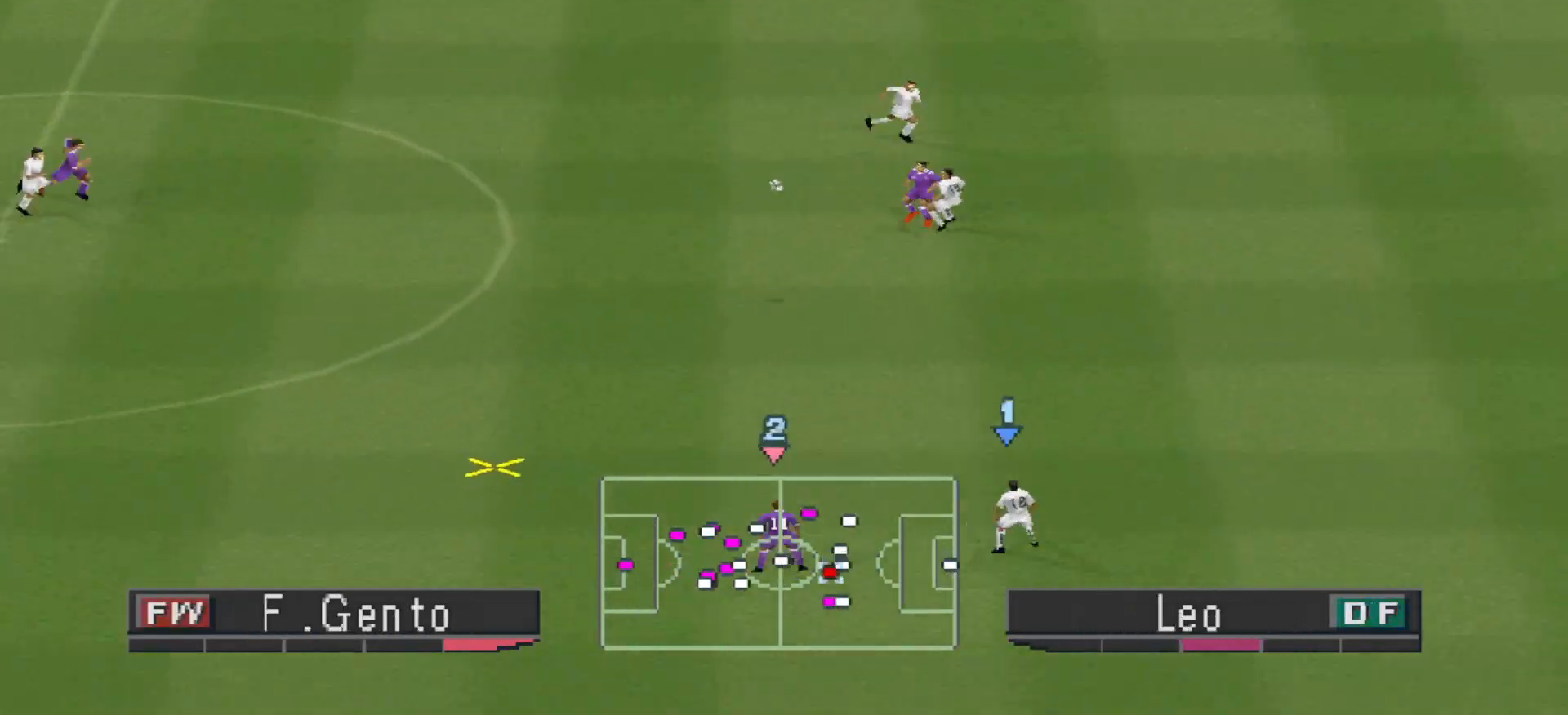
{"buttons": ["R1", "DPAD_UP"], "events": [[200, "DPAD_LEFT", "down"], [233, "DPAD_LEFT", "up"]]}
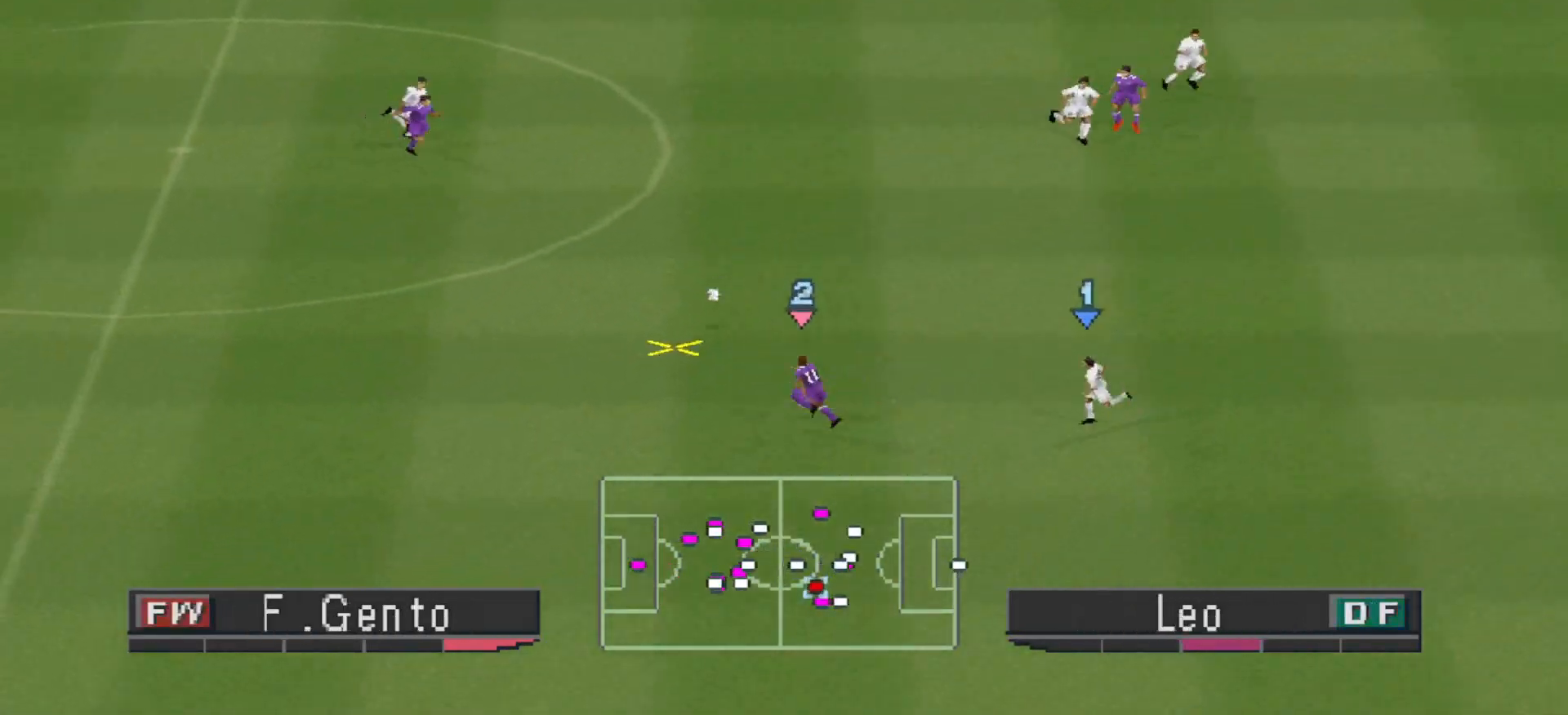
{"buttons": ["DPAD_UP"], "events": [[67, "R1", "up"]]}
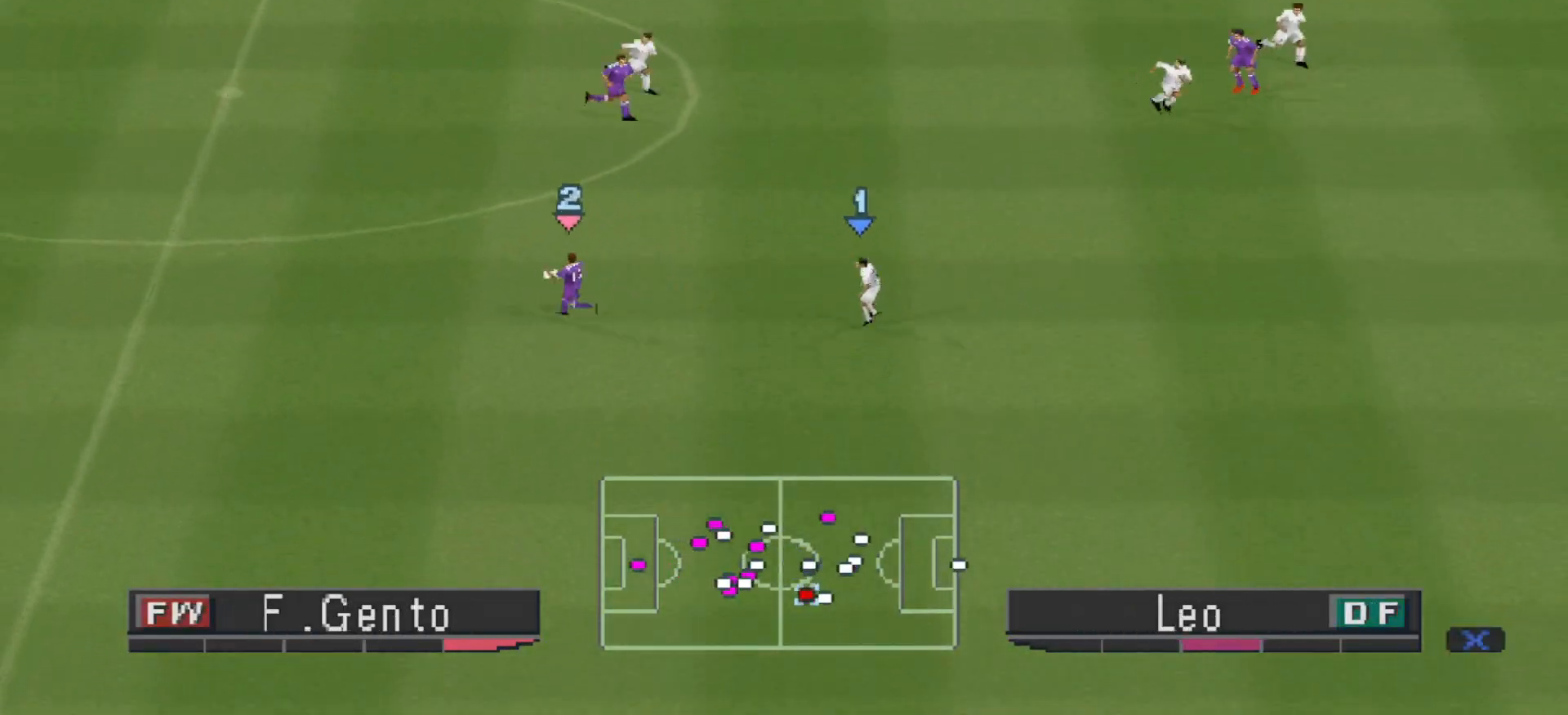
{"buttons": ["DPAD_UP"], "events": [[33, "CROSS", "down"], [200, "CROSS", "up"]]}
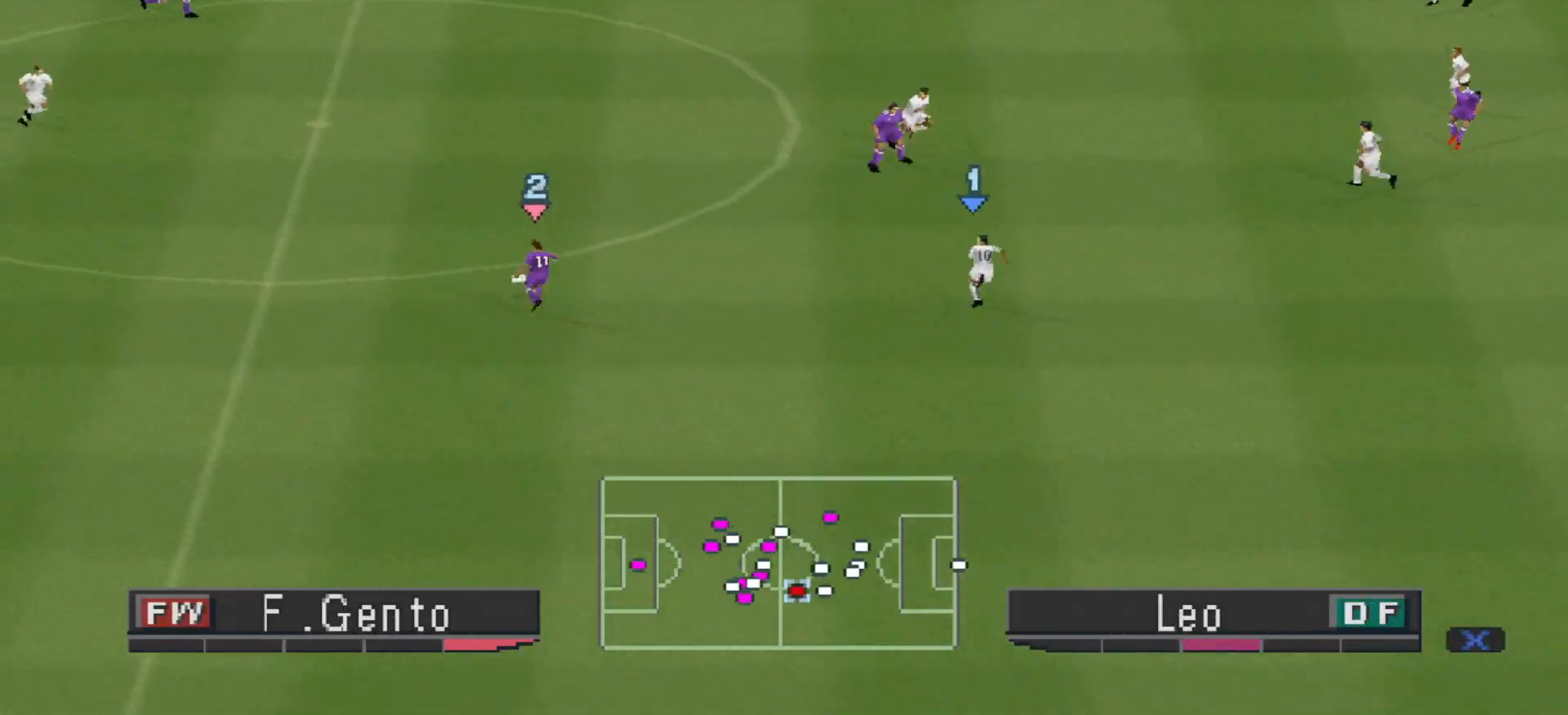
{"buttons": ["R1", "DPAD_UP", "DPAD_LEFT"], "events": [[333, "DPAD_UP", "up"], [367, "DPAD_LEFT", "down"], [367, "R1", "down"], [500, "DPAD_UP", "down"]]}
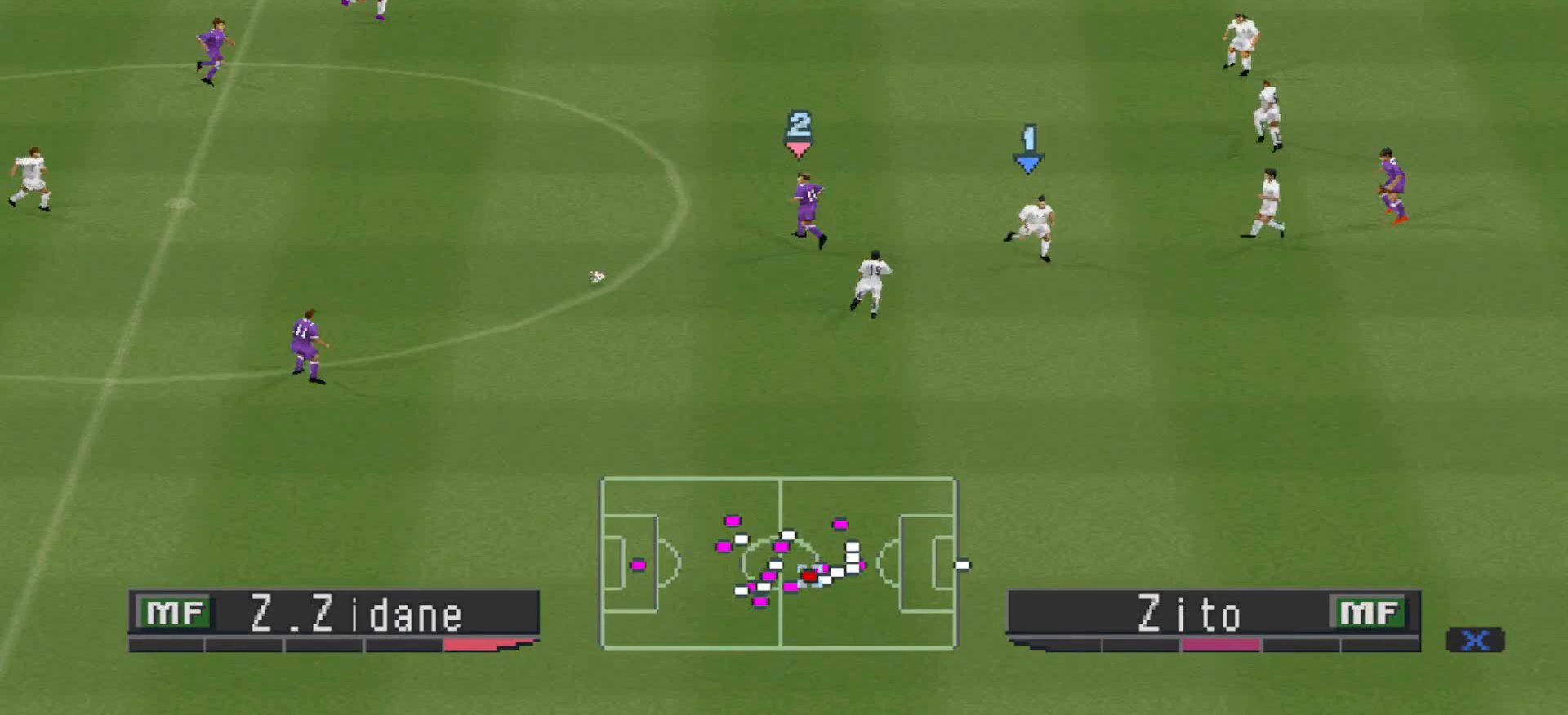
{"buttons": ["DPAD_UP"], "events": [[67, "DPAD_LEFT", "up"], [67, "R1", "up"], [133, "DPAD_LEFT", "down"], [433, "DPAD_LEFT", "up"]]}
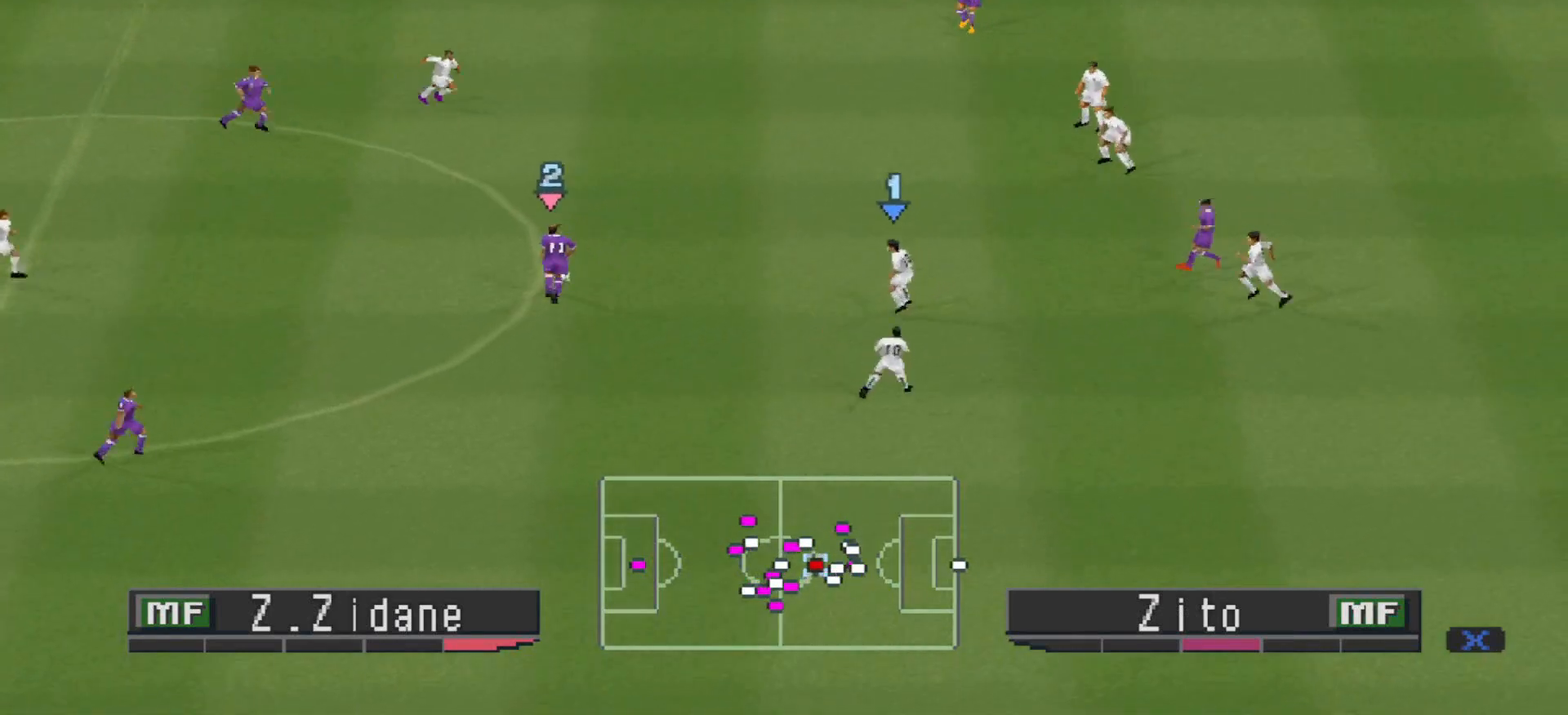
{"buttons": ["TRIANGLE", "L1", "DPAD_UP", "DPAD_RIGHT"], "events": [[367, "DPAD_RIGHT", "down"], [400, "L1", "down"], [433, "TRIANGLE", "down"]]}
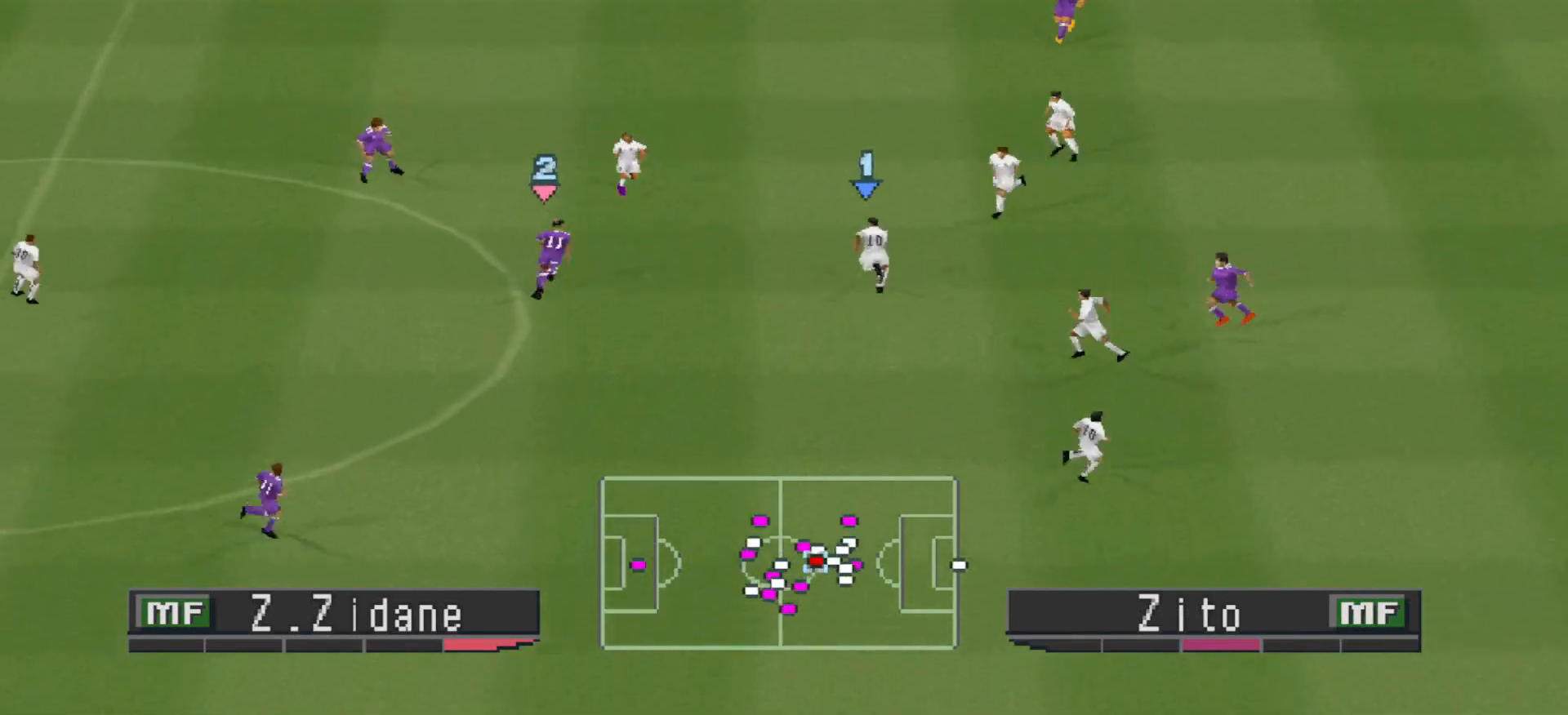
{"buttons": ["DPAD_UP", "DPAD_RIGHT"], "events": [[67, "L1", "up"], [67, "TRIANGLE", "up"]]}
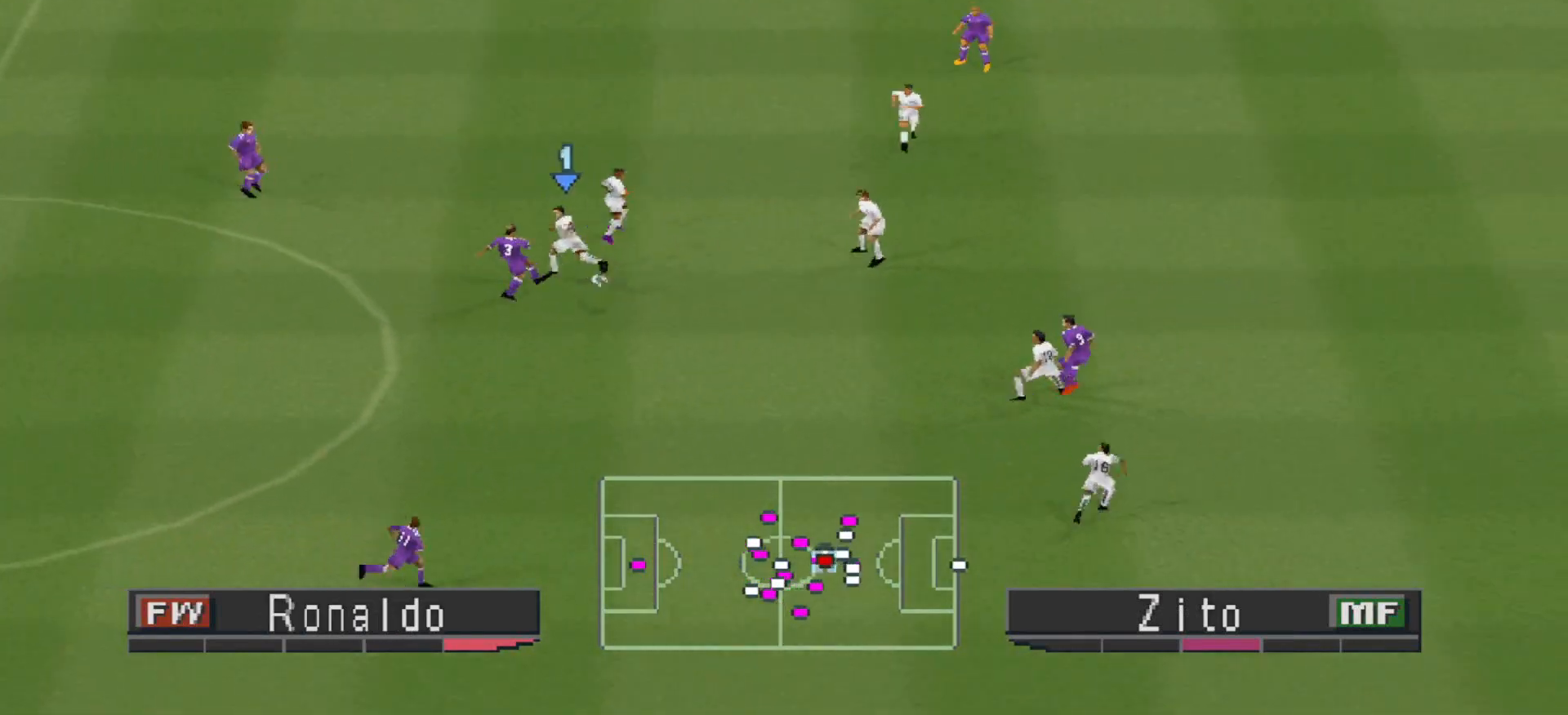
{"buttons": ["L1", "R1", "DPAD_UP"], "events": [[33, "R1", "down"], [67, "DPAD_UP", "up"], [267, "DPAD_DOWN", "down"], [267, "DPAD_RIGHT", "up"], [433, "DPAD_DOWN", "up"], [433, "DPAD_UP", "down"], [433, "L1", "down"]]}